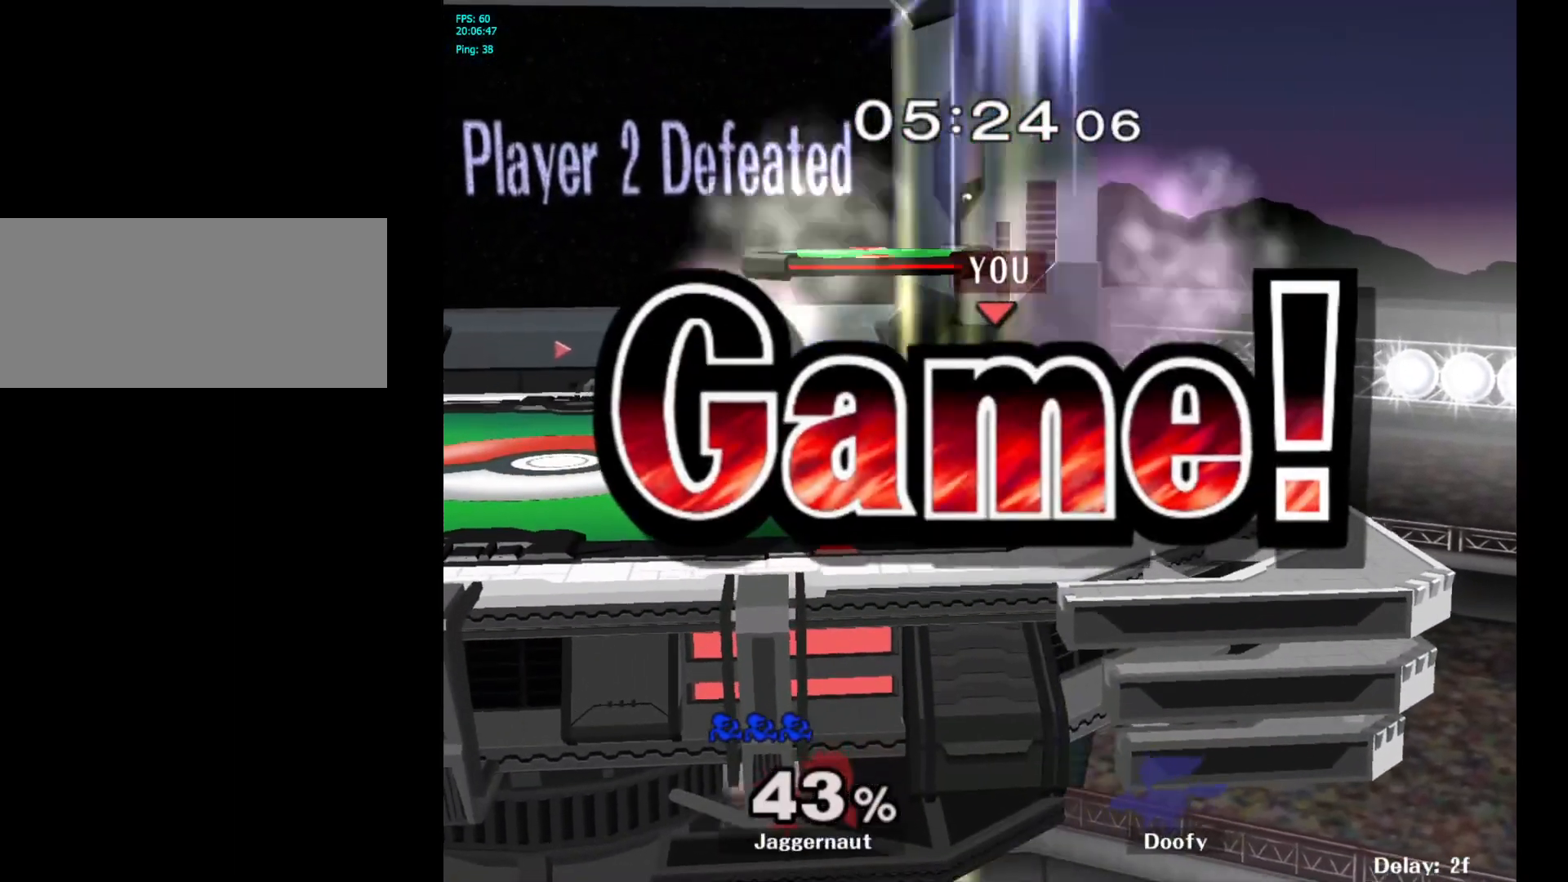
Gameplay with a controller (Nintendo layout); each line is a JSON object with the inputs held at the frame after it. "events" lists button and stick changes between this image and that frame as [ms after this image, input, new state], when the widget could be followed in between. Not read: L3 R3.
{"buttons": [], "left_stick": "center", "right_stick": "center", "events": []}
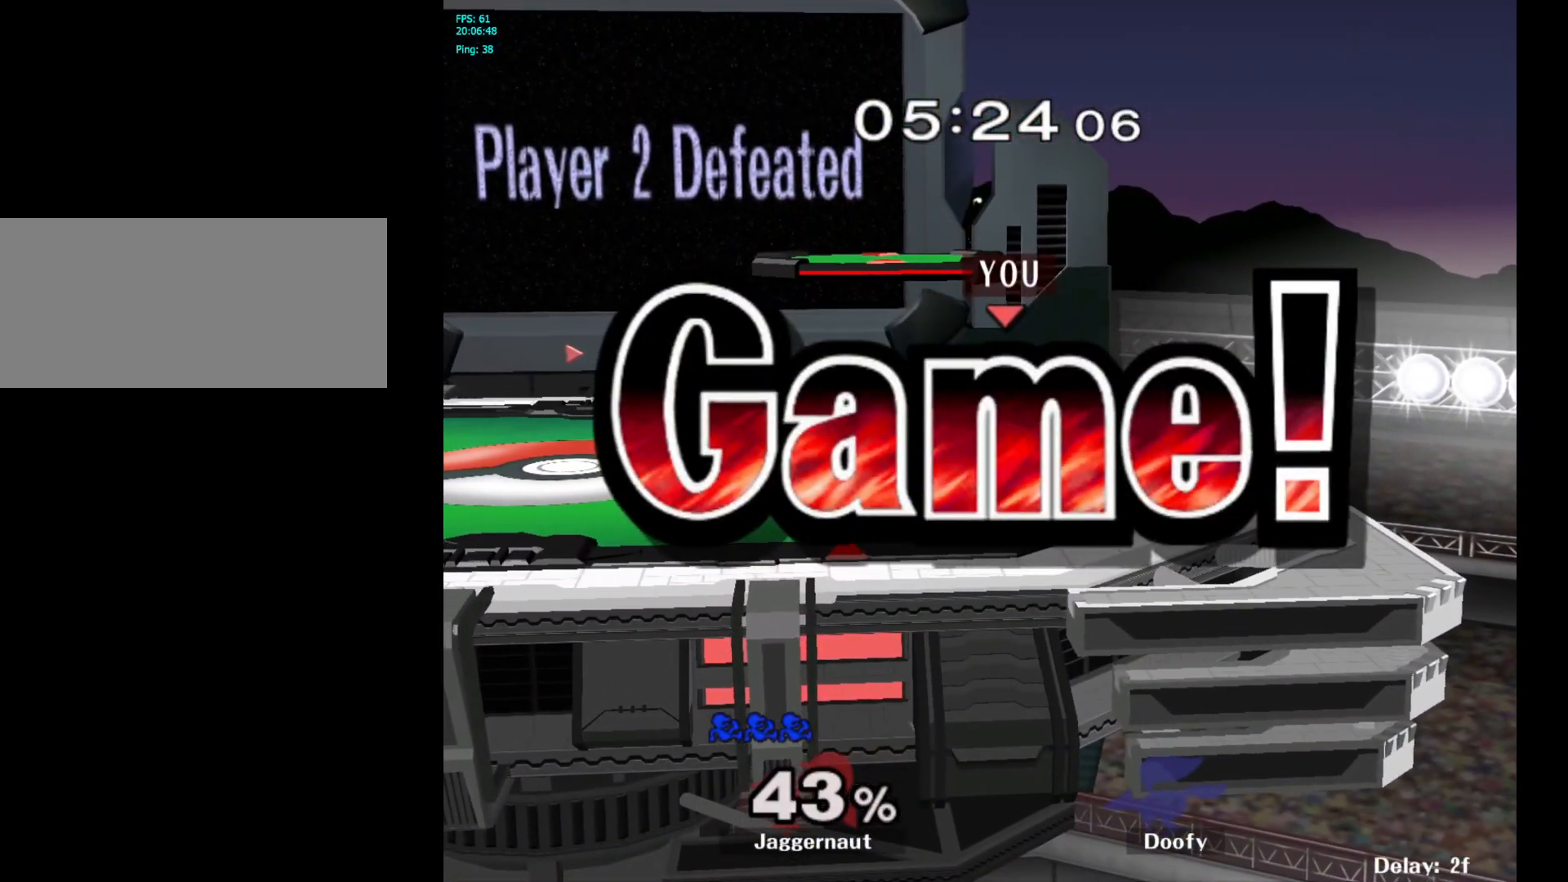
{"buttons": [], "left_stick": "center", "right_stick": "center", "events": []}
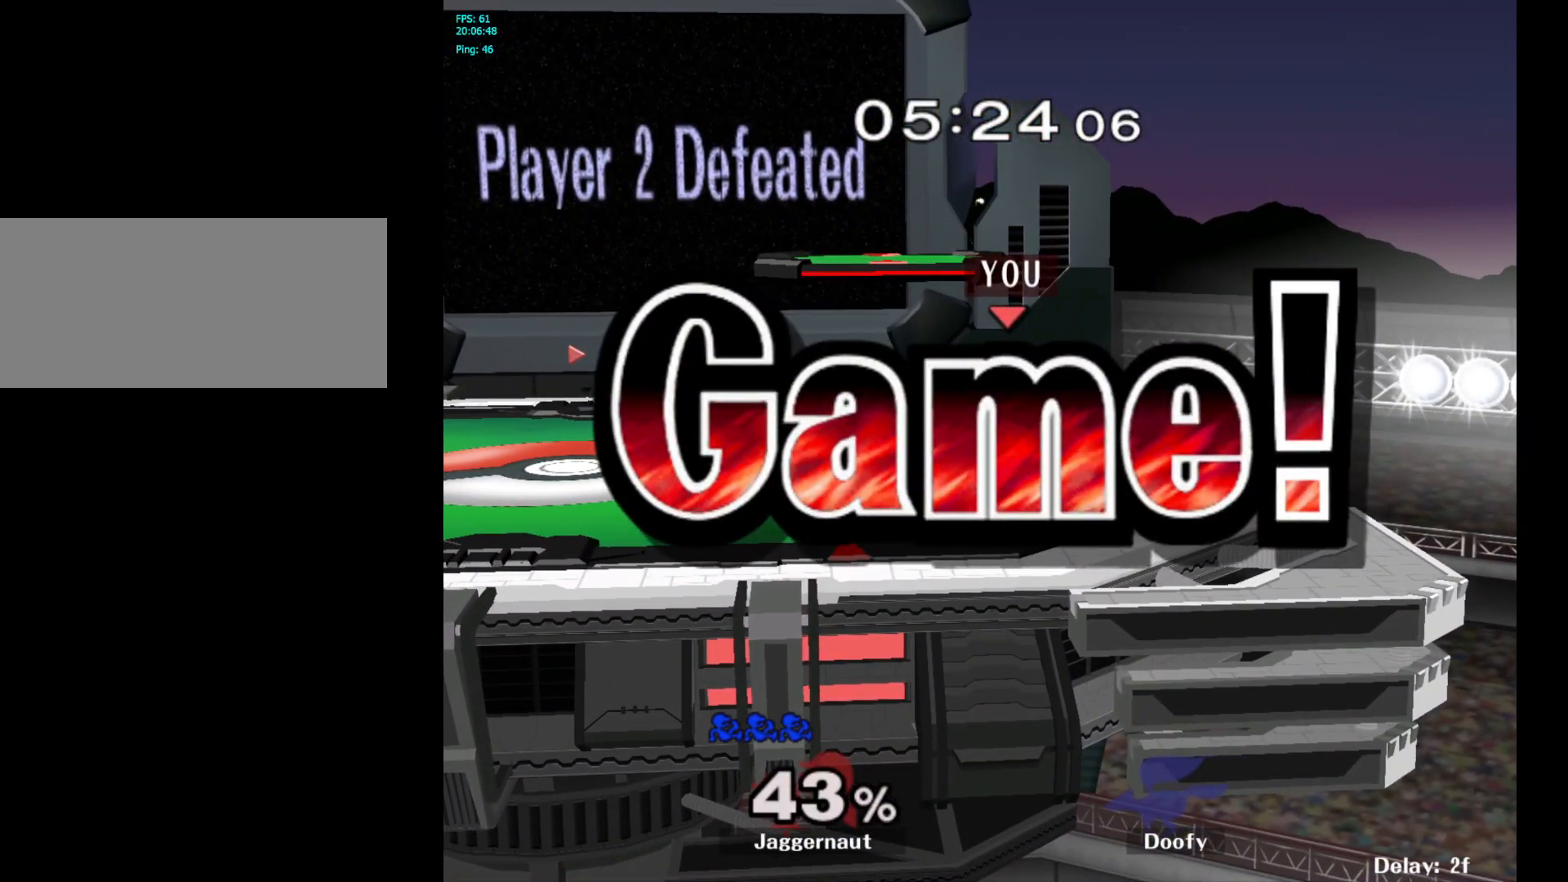
{"buttons": [], "left_stick": "center", "right_stick": "center", "events": []}
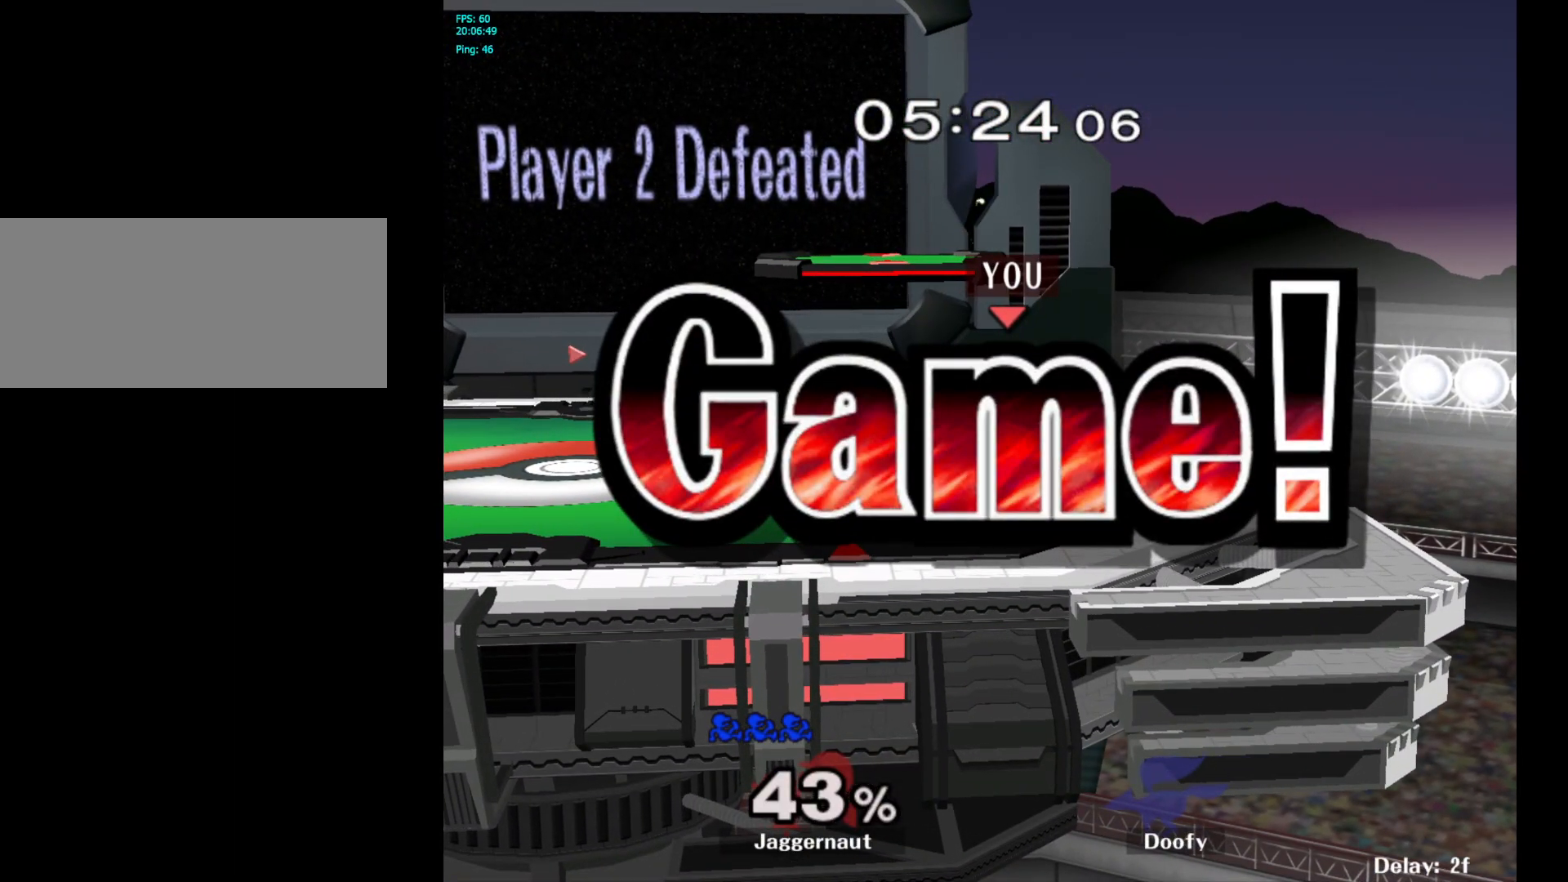
{"buttons": ["START"], "left_stick": "center", "right_stick": "center", "events": [[483, "START", "down"]]}
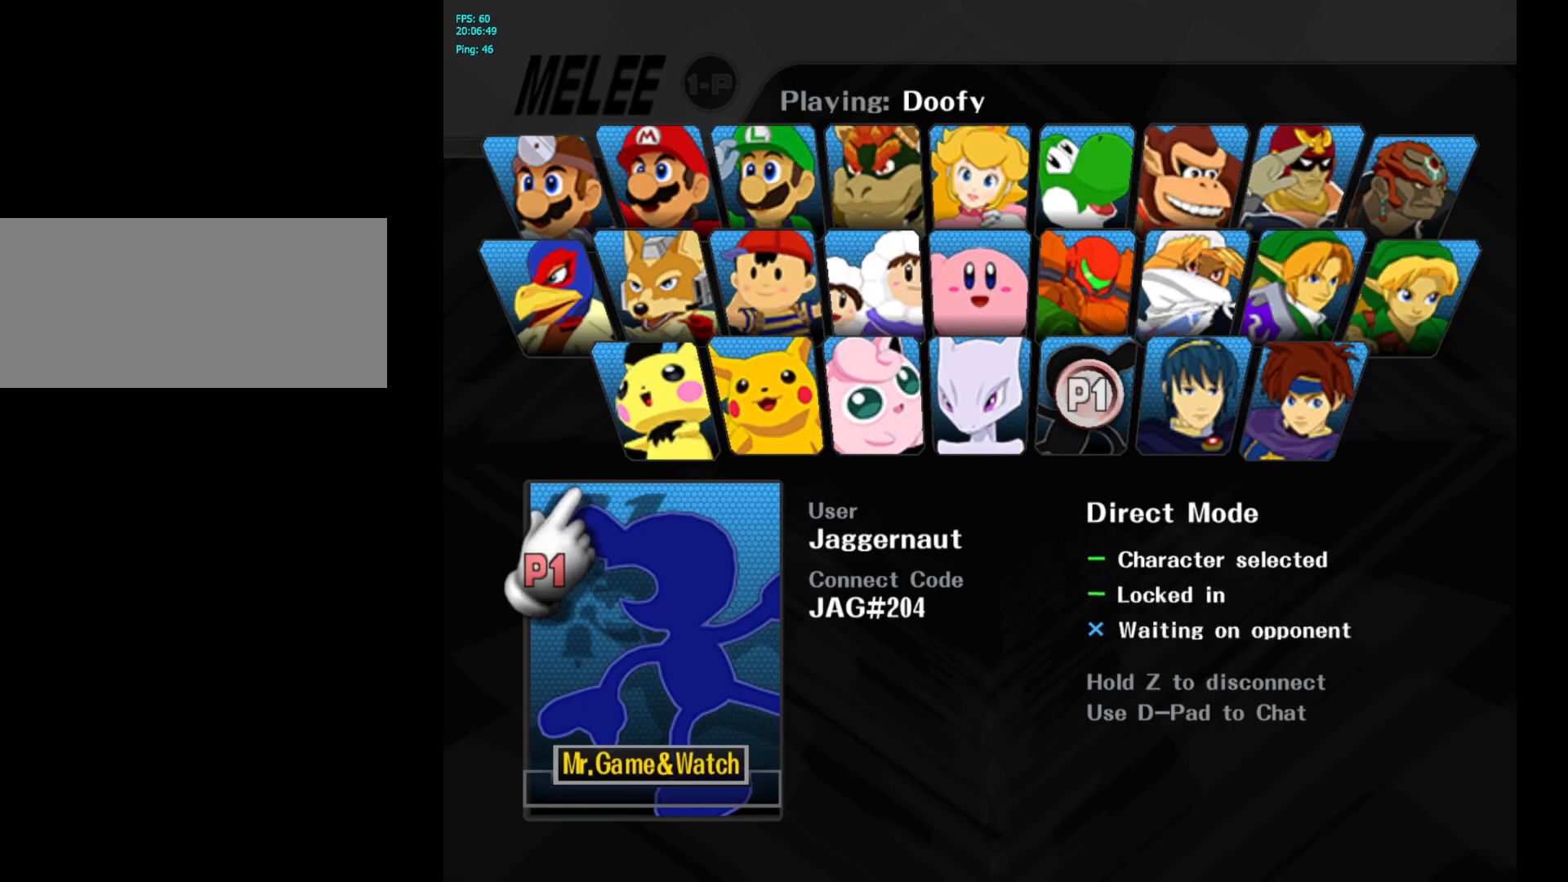
{"buttons": [], "left_stick": "center", "right_stick": "center", "events": [[167, "START", "up"]]}
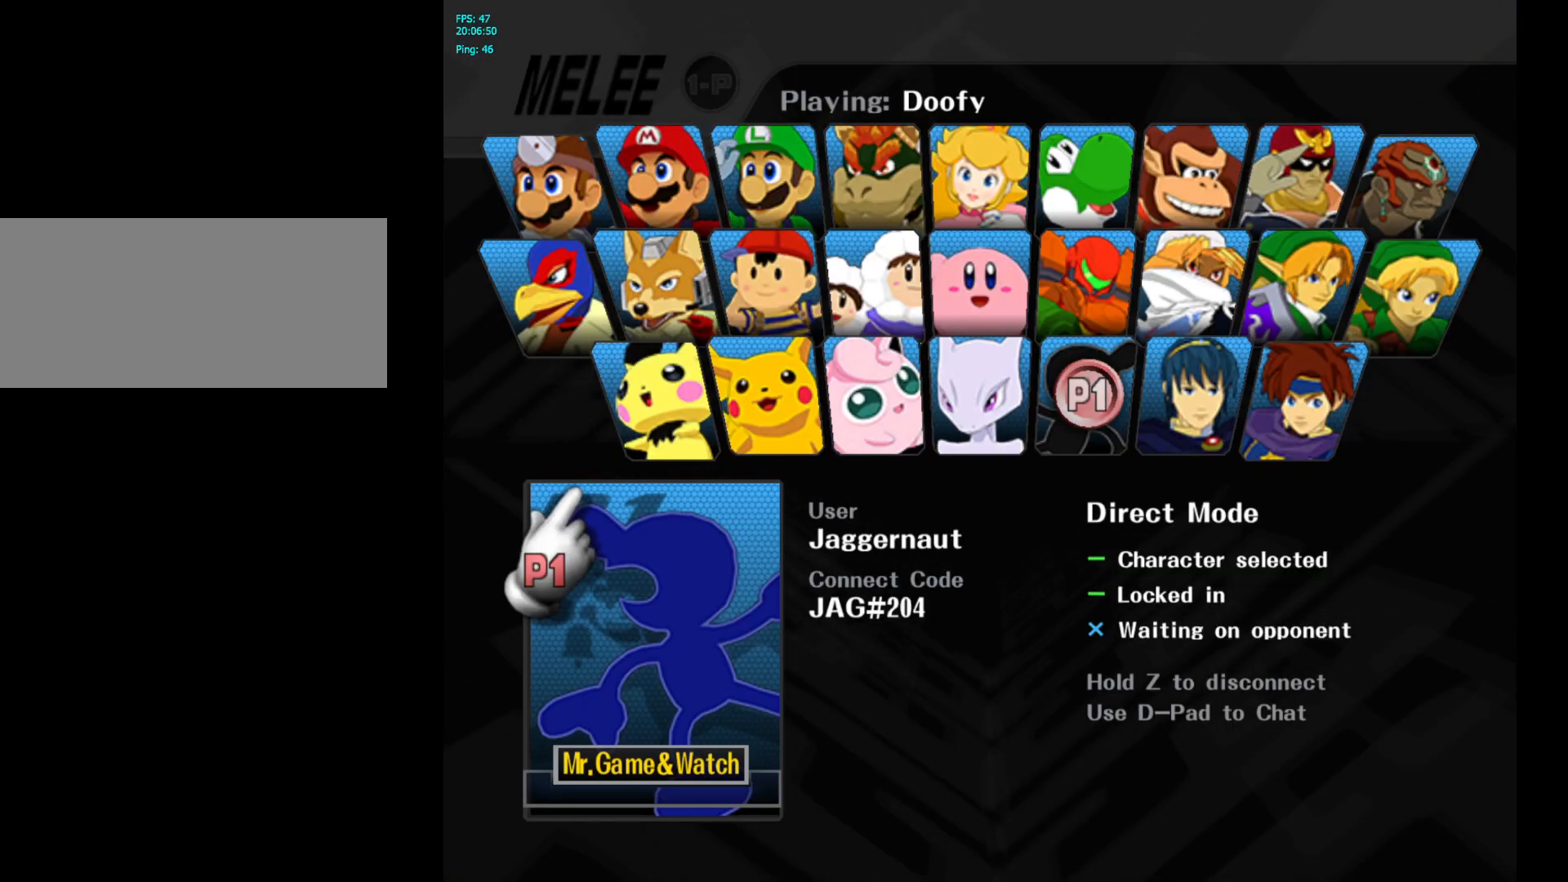
{"buttons": [], "left_stick": "center", "right_stick": "center", "events": []}
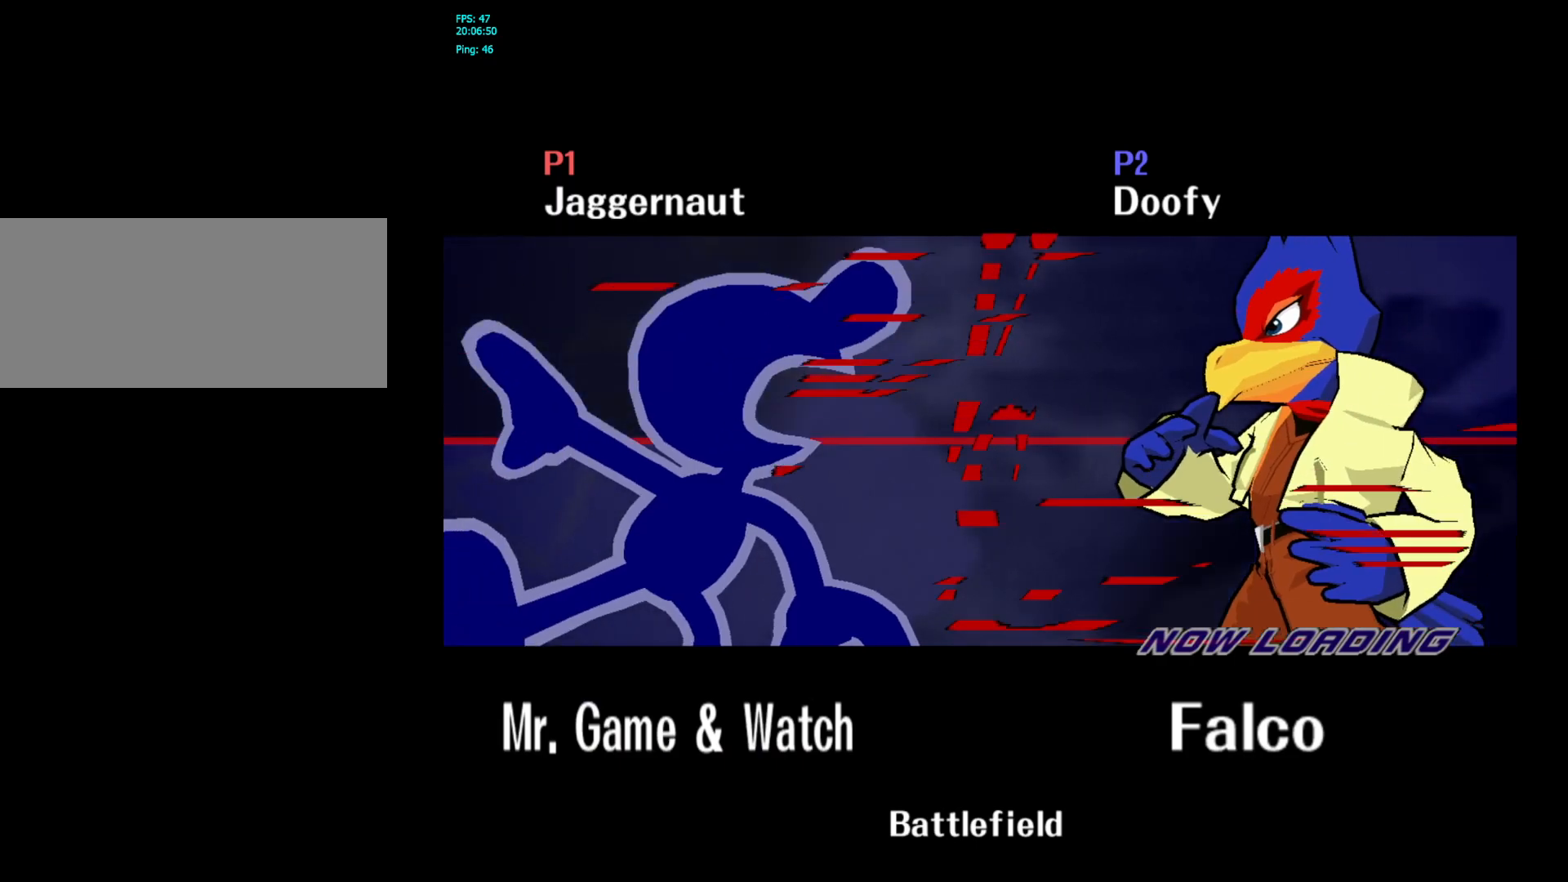
{"buttons": [], "left_stick": "center", "right_stick": "center", "events": []}
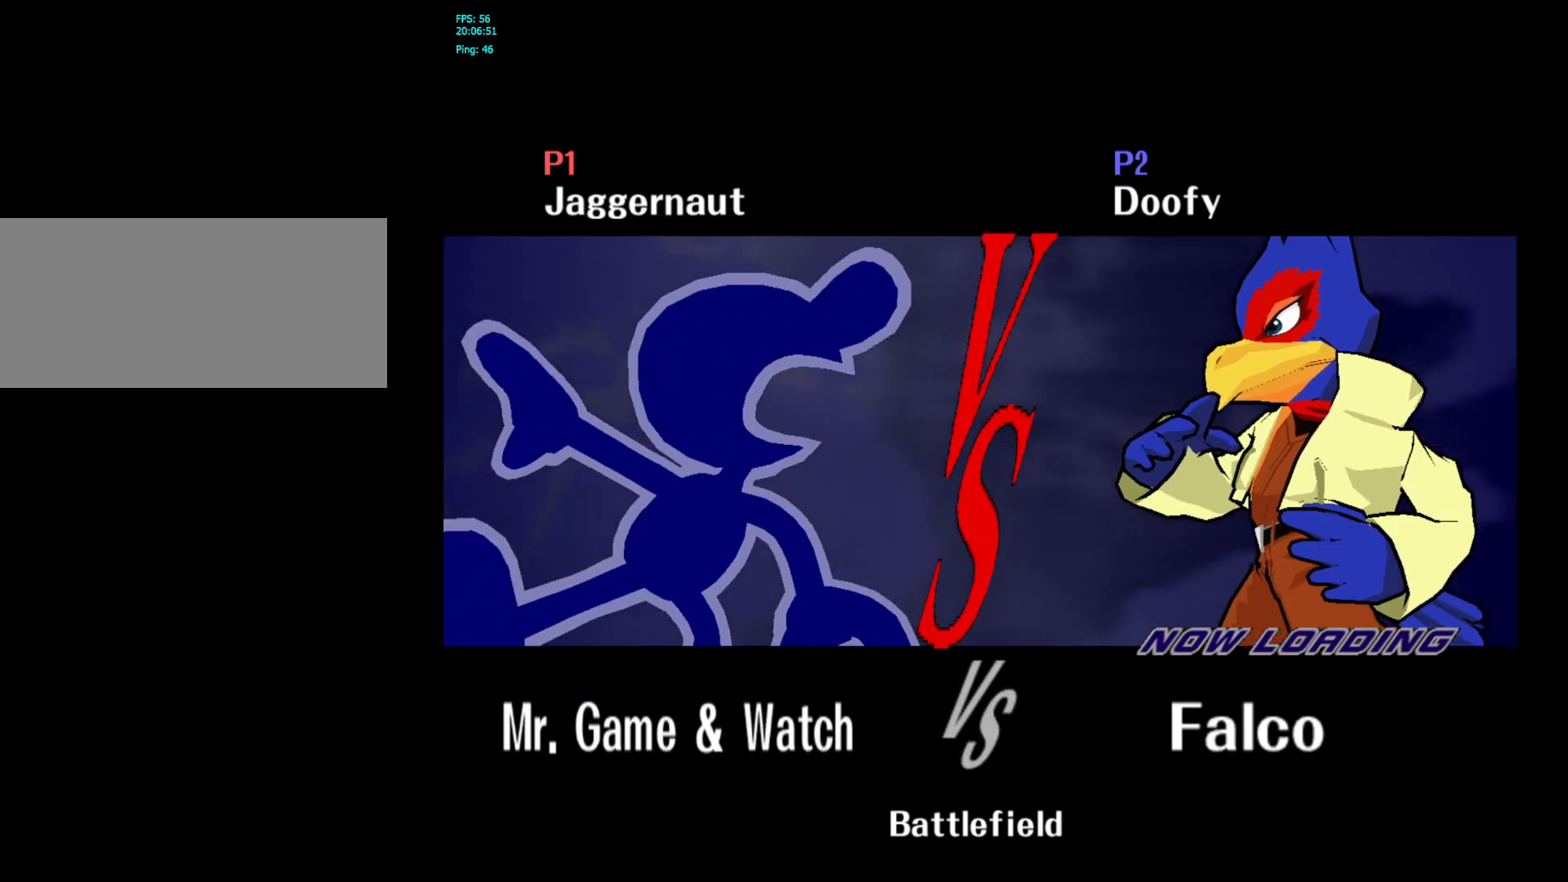
{"buttons": [], "left_stick": "center", "right_stick": "center", "events": []}
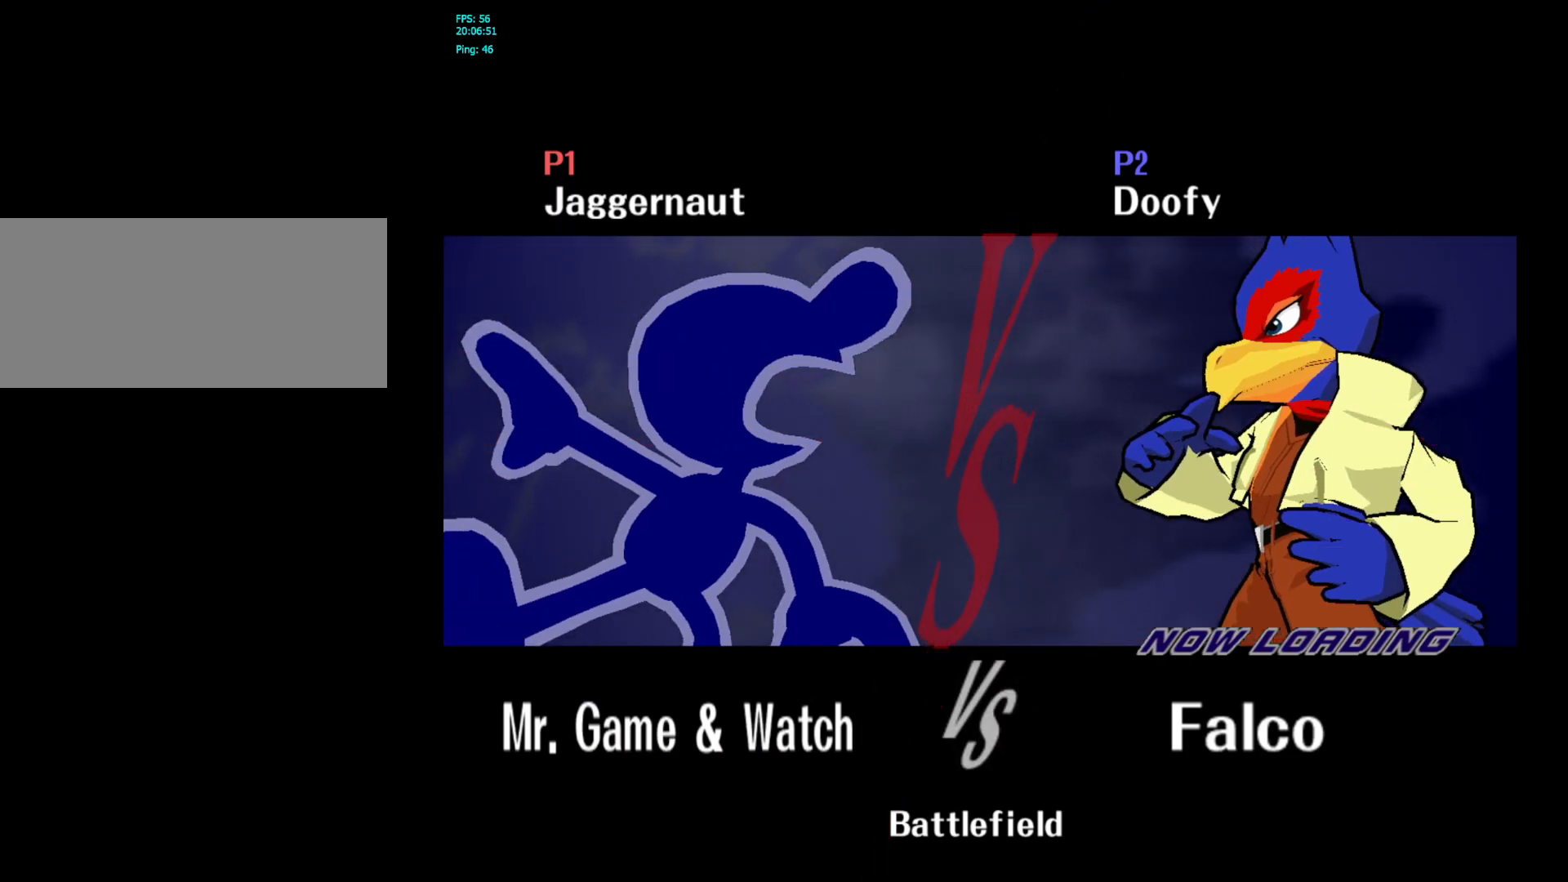
{"buttons": [], "left_stick": "center", "right_stick": "center", "events": []}
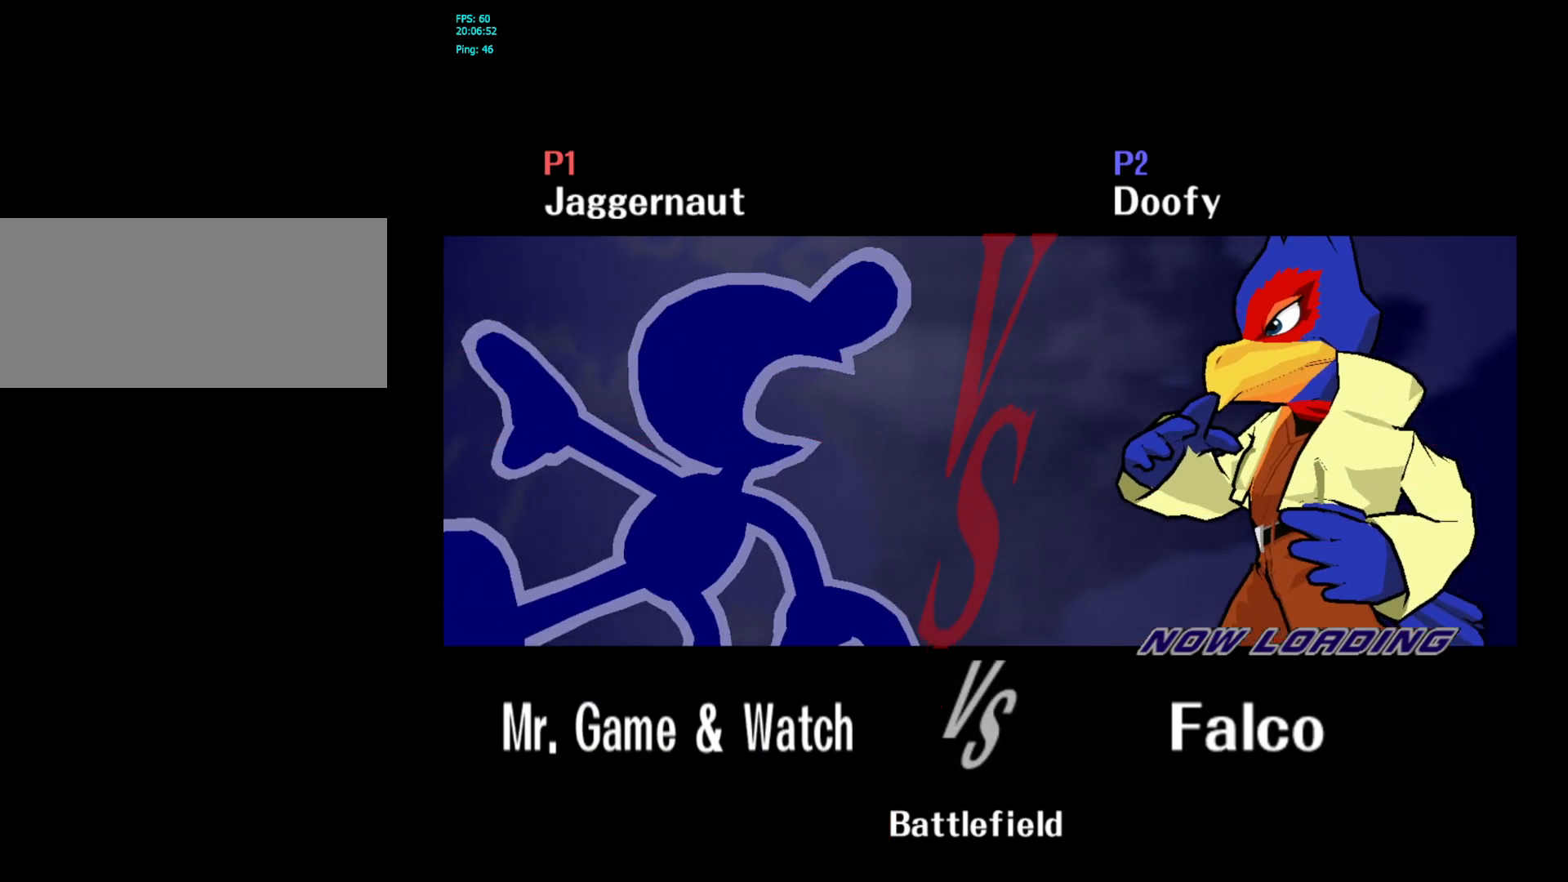
{"buttons": [], "left_stick": "center", "right_stick": "center", "events": []}
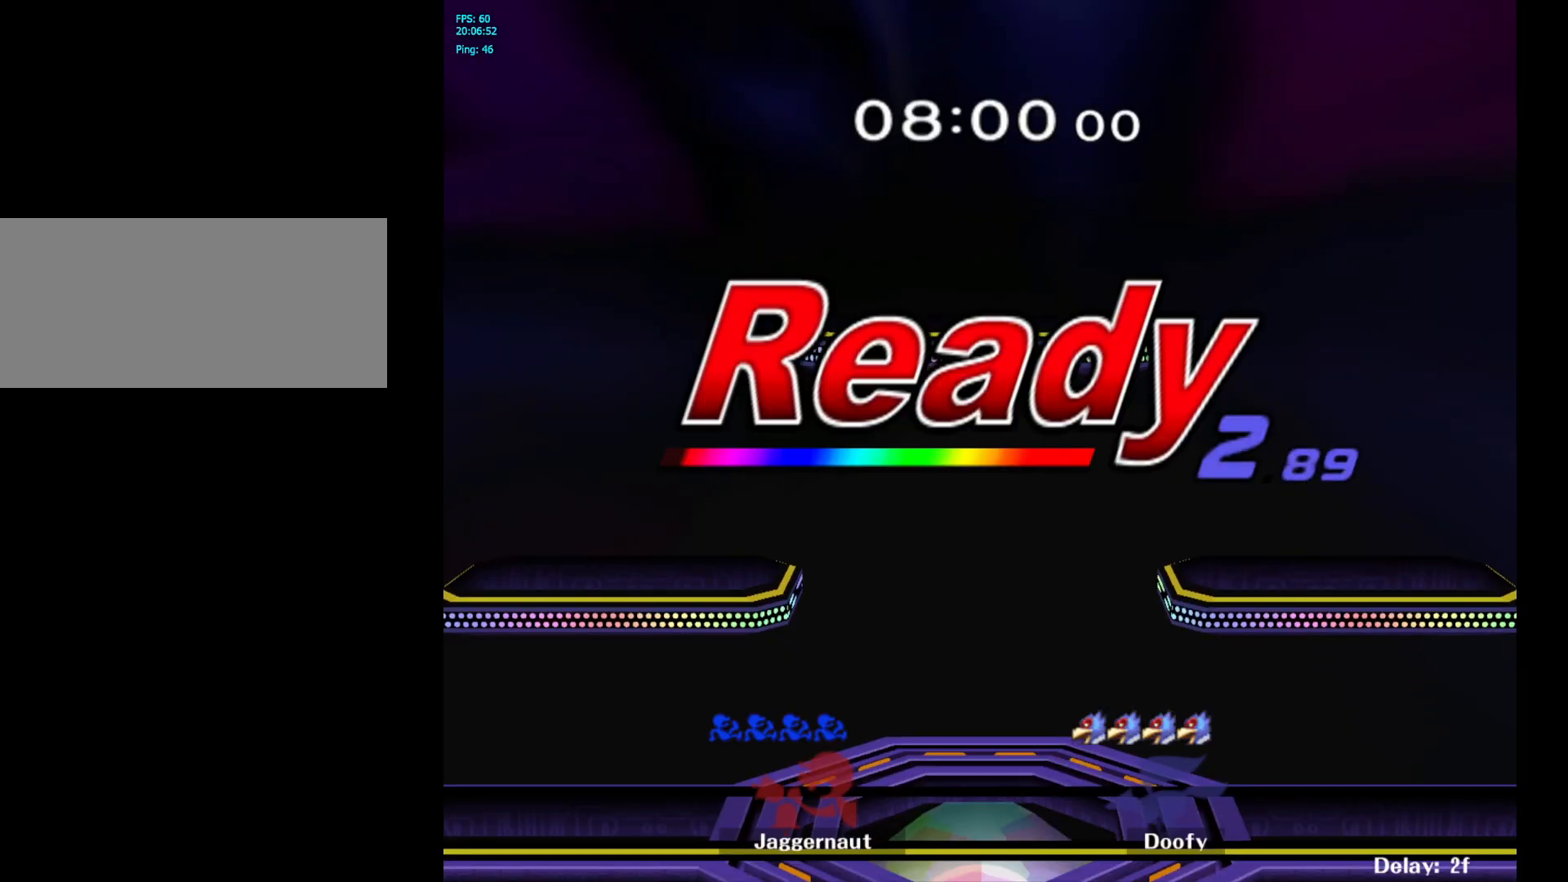
{"buttons": [], "left_stick": "center", "right_stick": "center", "events": []}
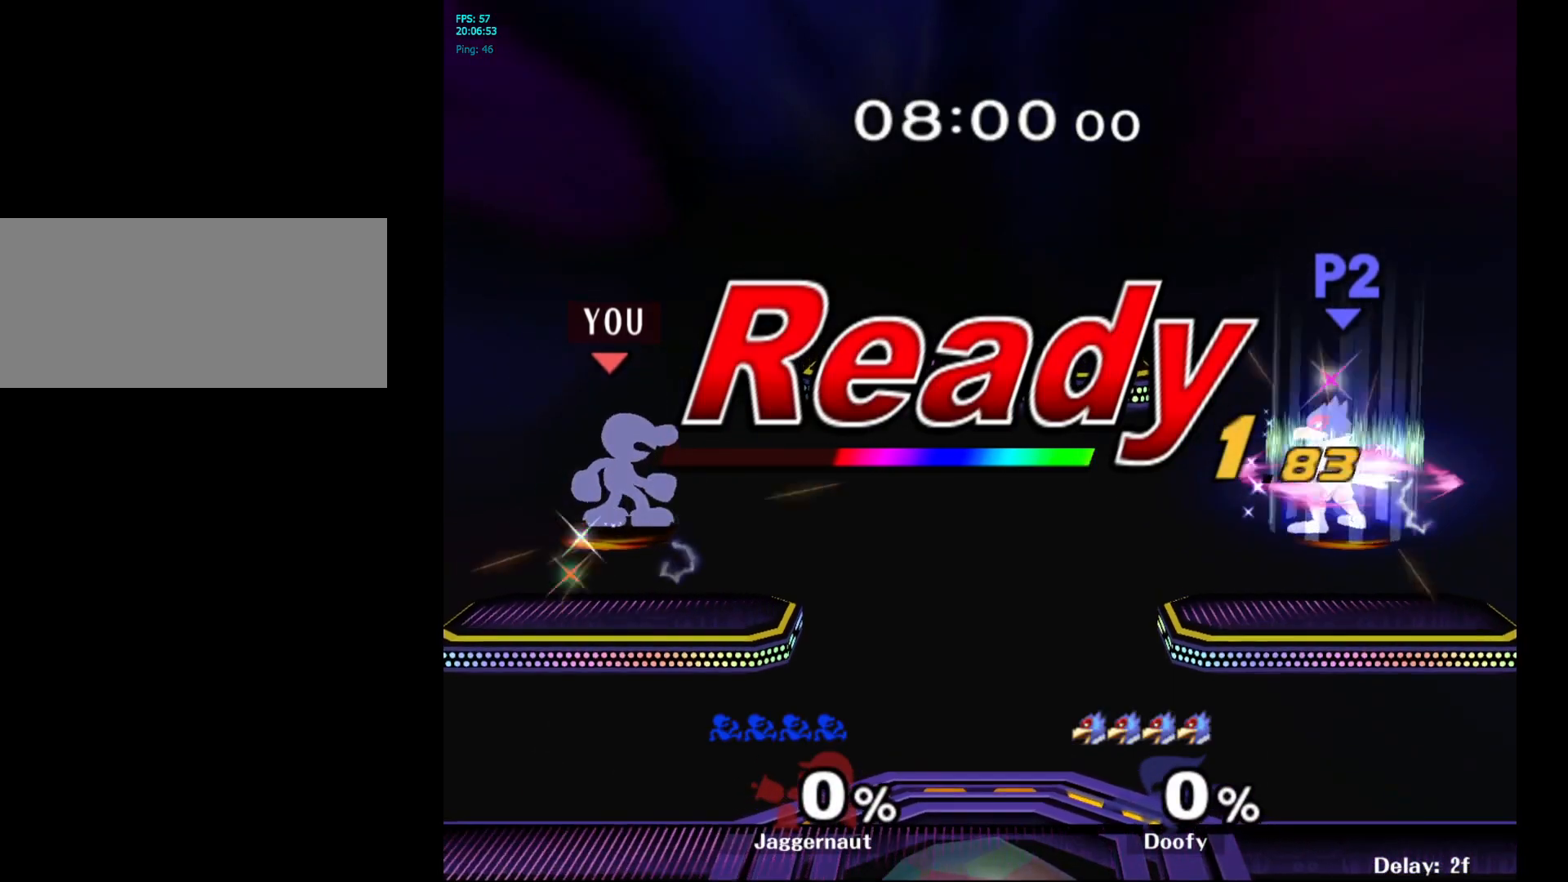
{"buttons": [], "left_stick": "center", "right_stick": "center", "events": []}
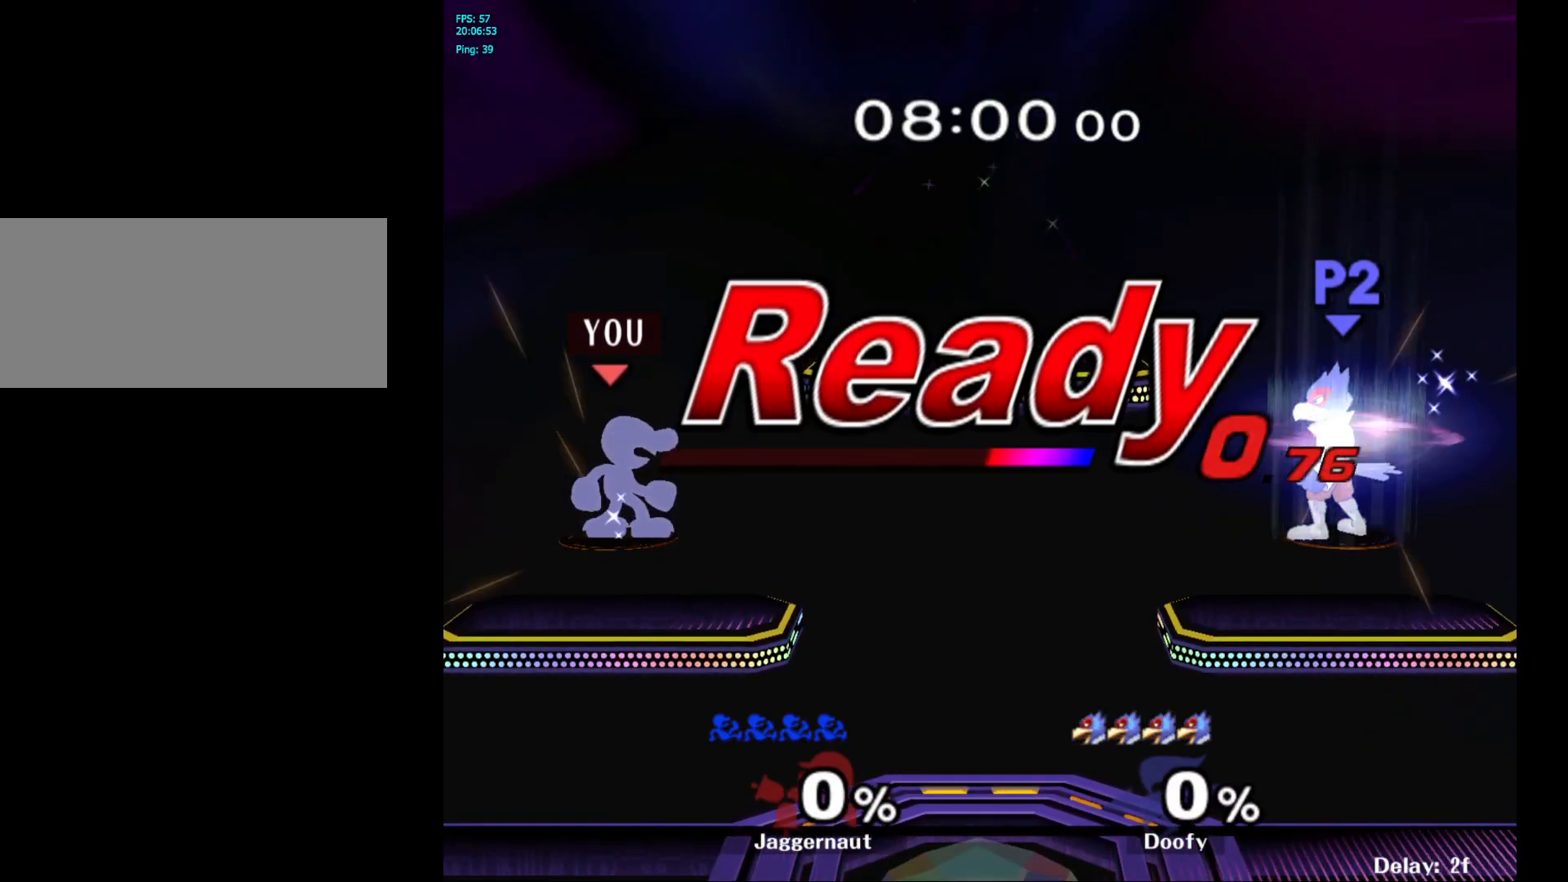
{"buttons": [], "left_stick": "center", "right_stick": "center", "events": []}
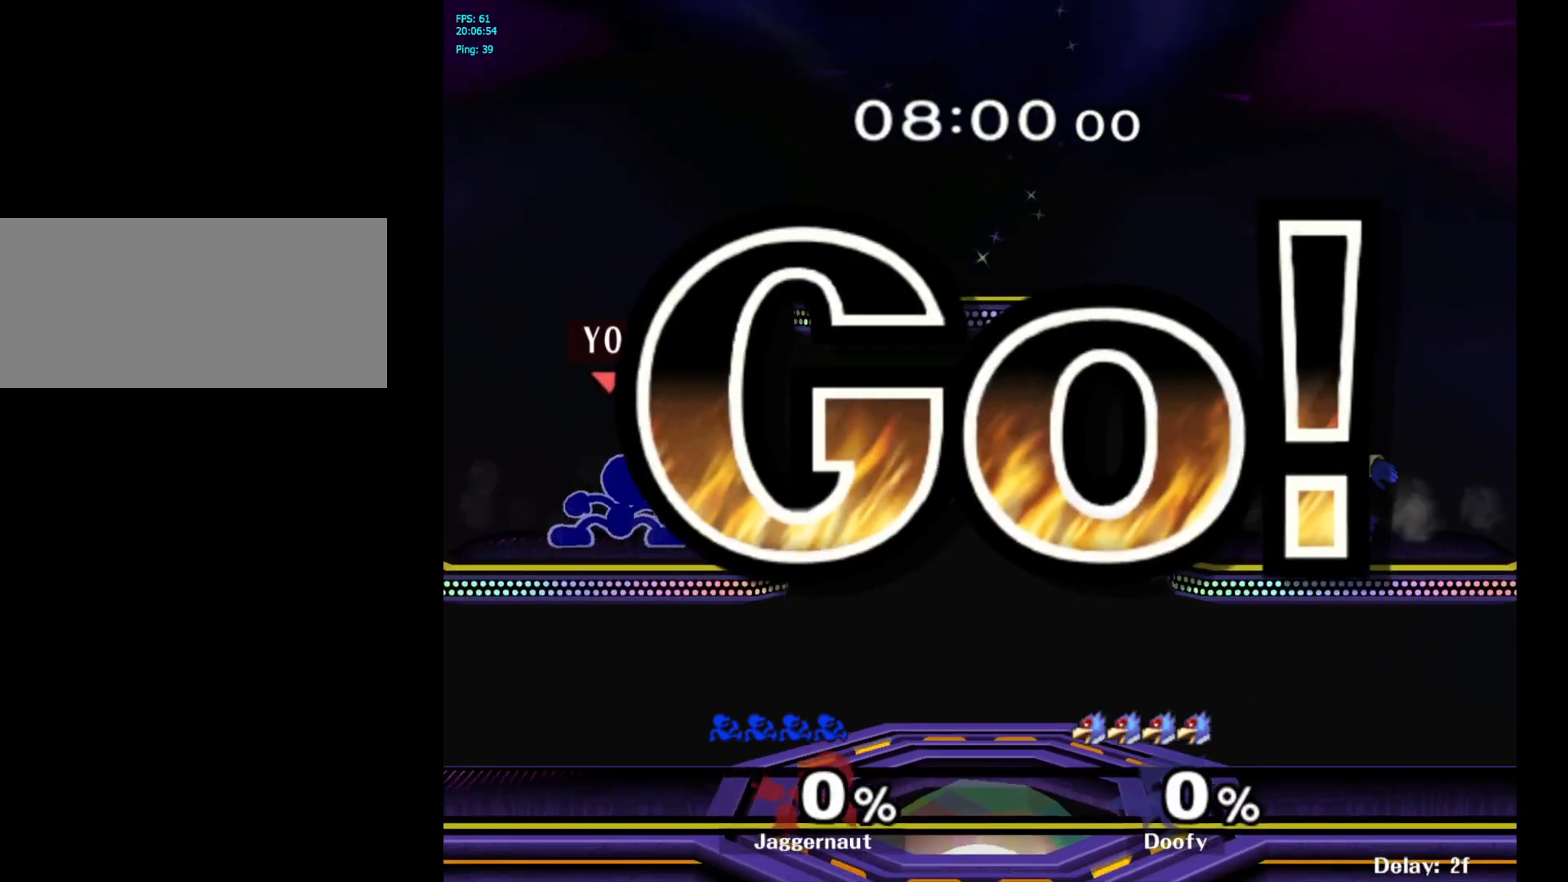
{"buttons": [], "left_stick": "left", "right_stick": "center", "events": [[17, "left_stick", "right"], [117, "left_stick", "left"], [217, "left_stick", "down-right"], [300, "left_stick", "left"], [400, "left_stick", "down-right"], [483, "left_stick", "left"]]}
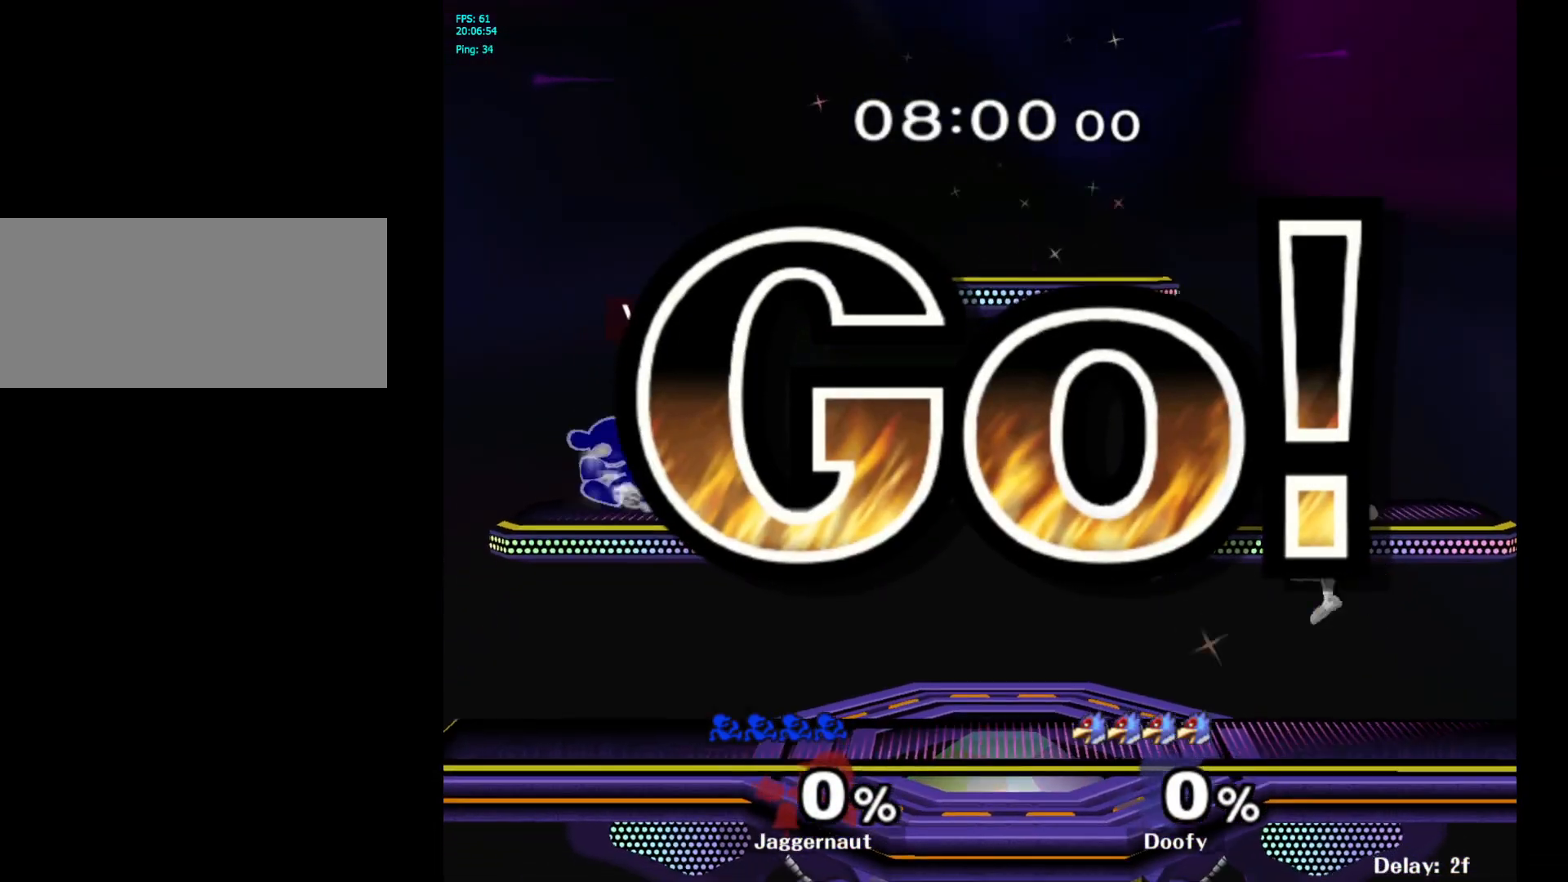
{"buttons": [], "left_stick": "center", "right_stick": "center", "events": [[83, "left_stick", "right"], [250, "Y", "down"], [283, "Y", "up"], [333, "left_stick", "center"], [417, "B", "down"], [500, "B", "up"]]}
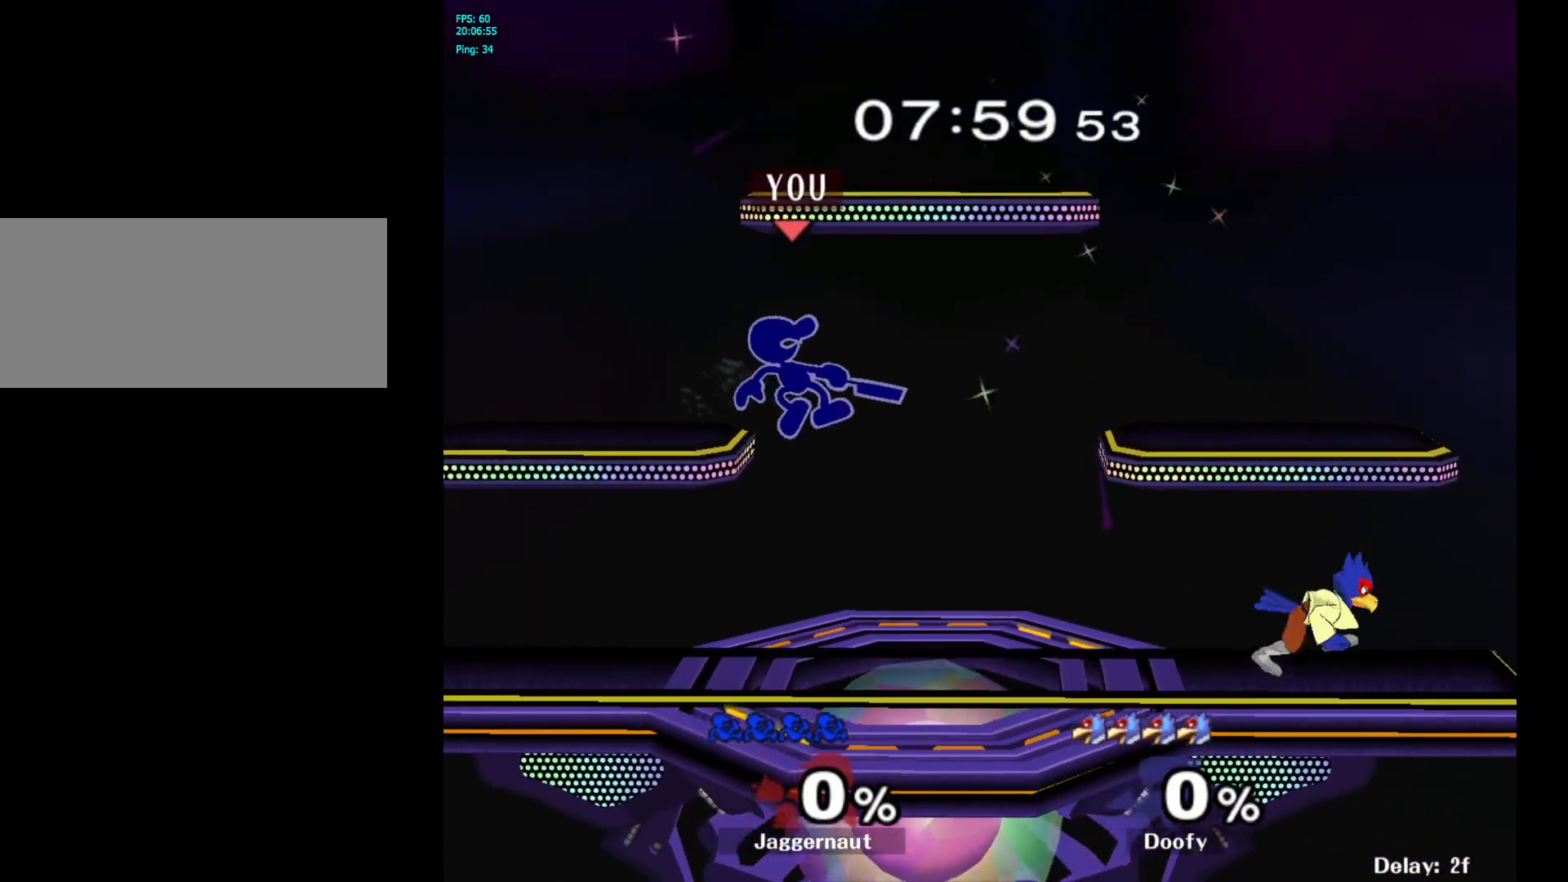
{"buttons": ["B"], "left_stick": "center", "right_stick": "center", "events": [[117, "B", "down"], [233, "B", "up"], [300, "B", "down"], [417, "B", "up"], [467, "B", "down"]]}
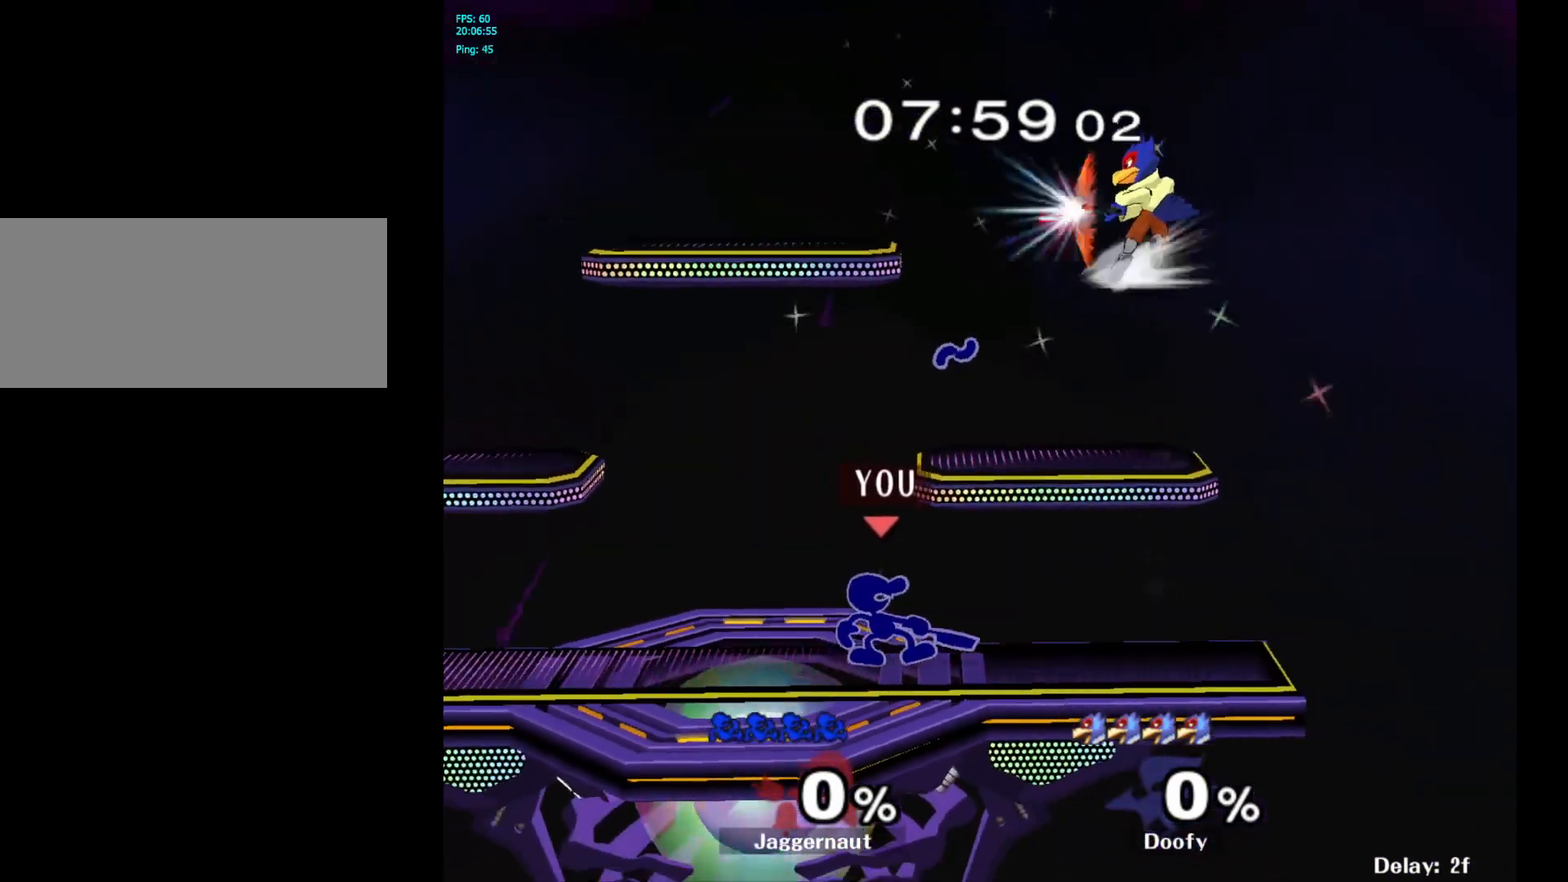
{"buttons": [], "left_stick": "center", "right_stick": "center", "events": [[50, "B", "up"], [117, "B", "down"], [200, "B", "up"]]}
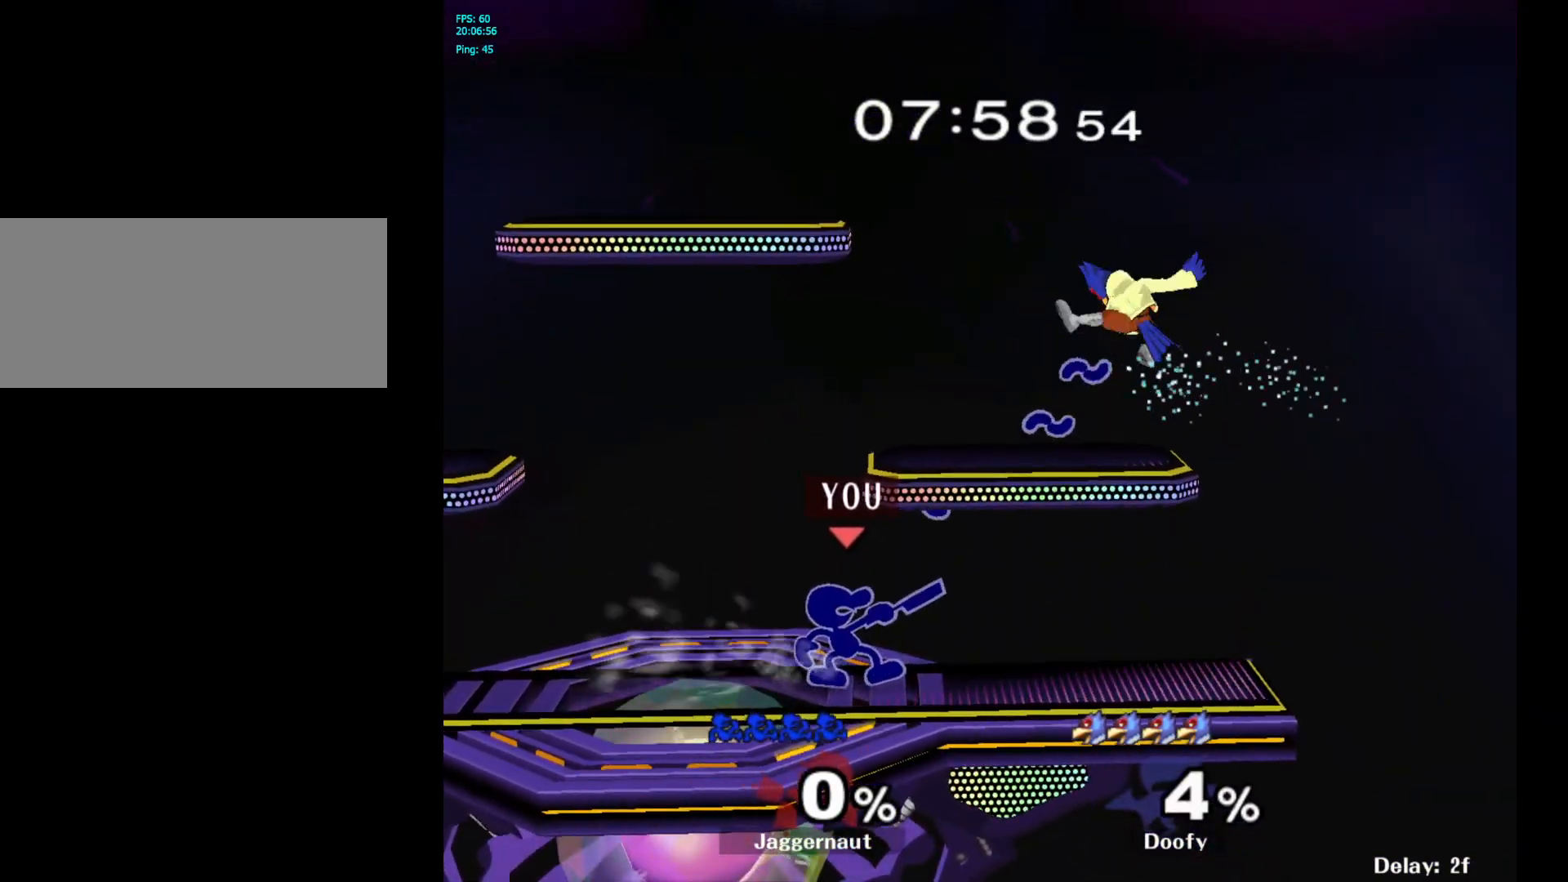
{"buttons": [], "left_stick": "right", "right_stick": "center", "events": [[433, "left_stick", "right"]]}
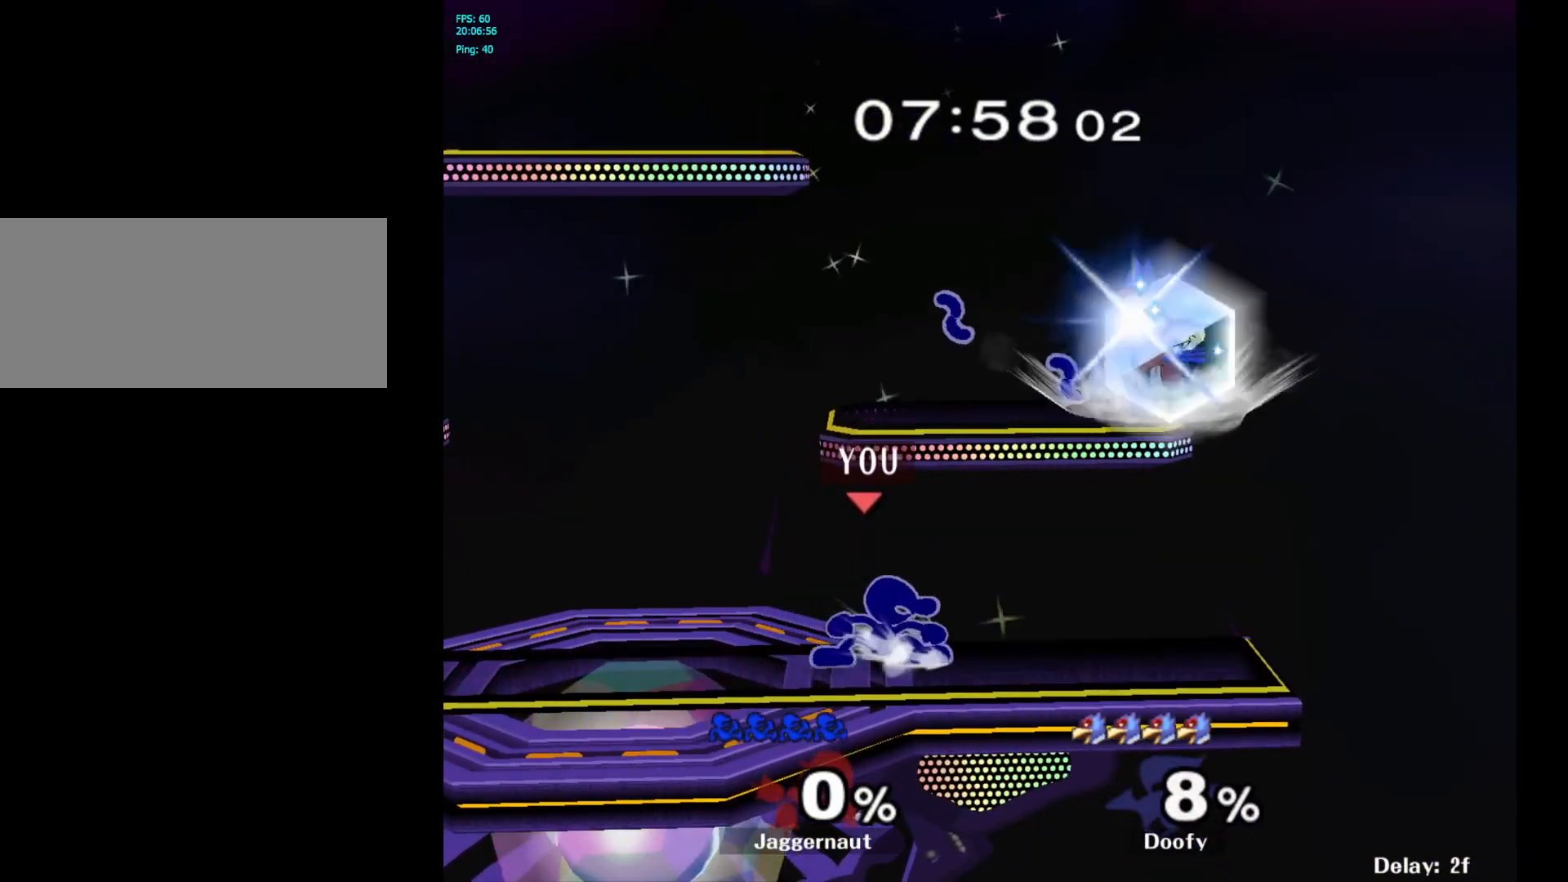
{"buttons": [], "left_stick": "up-left", "right_stick": "center", "events": [[17, "Y", "down"], [133, "A", "down"], [133, "left_stick", "up"], [183, "Y", "up"], [183, "left_stick", "up-left"], [283, "A", "up"]]}
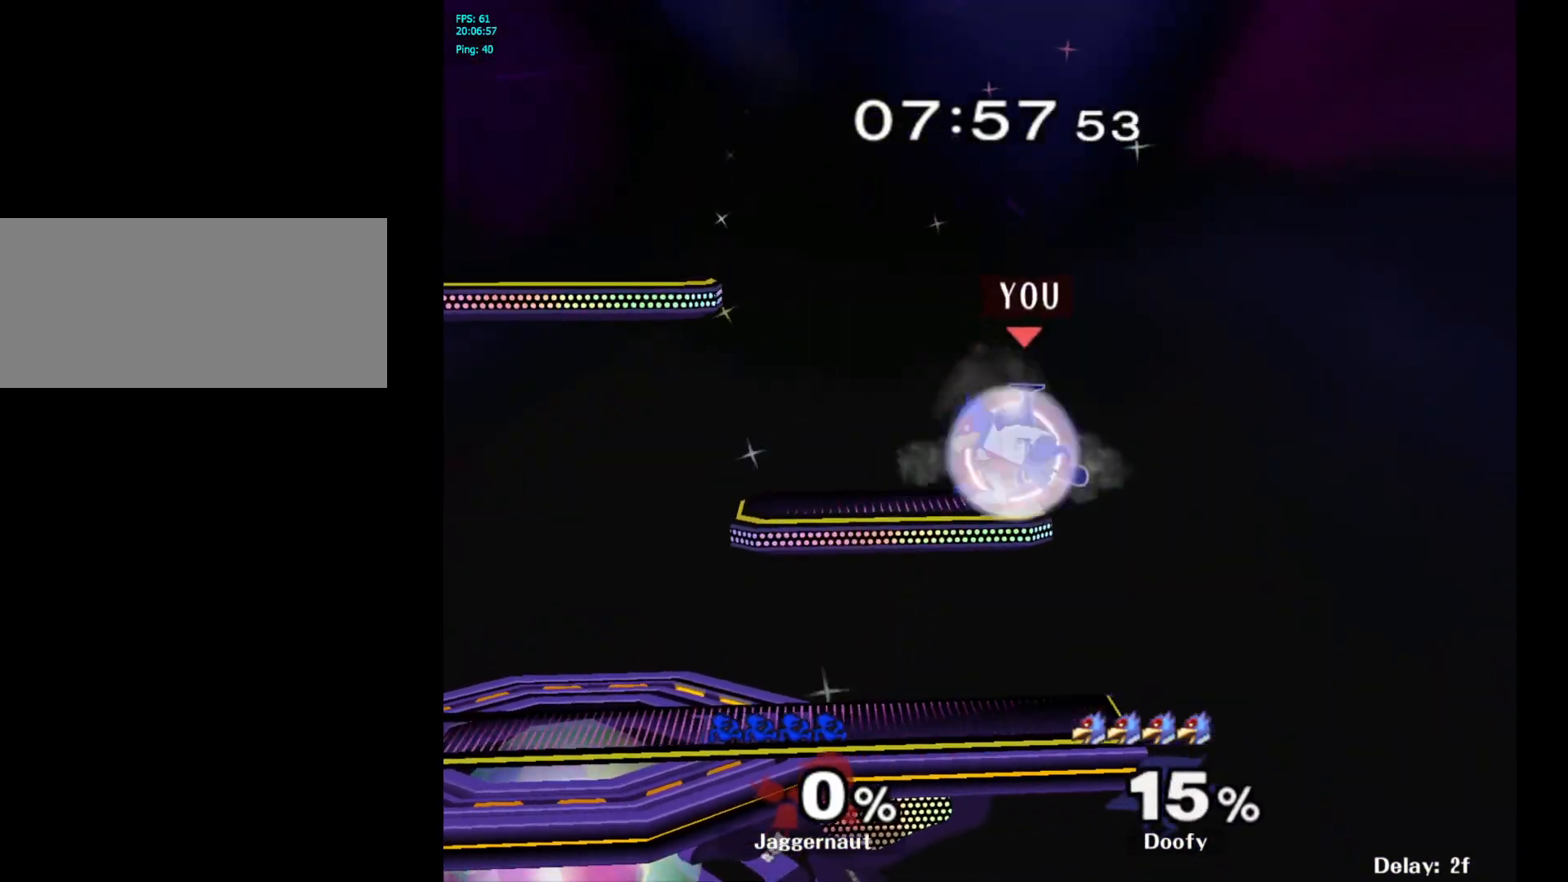
{"buttons": [], "left_stick": "left", "right_stick": "center", "events": [[250, "left_stick", "left"]]}
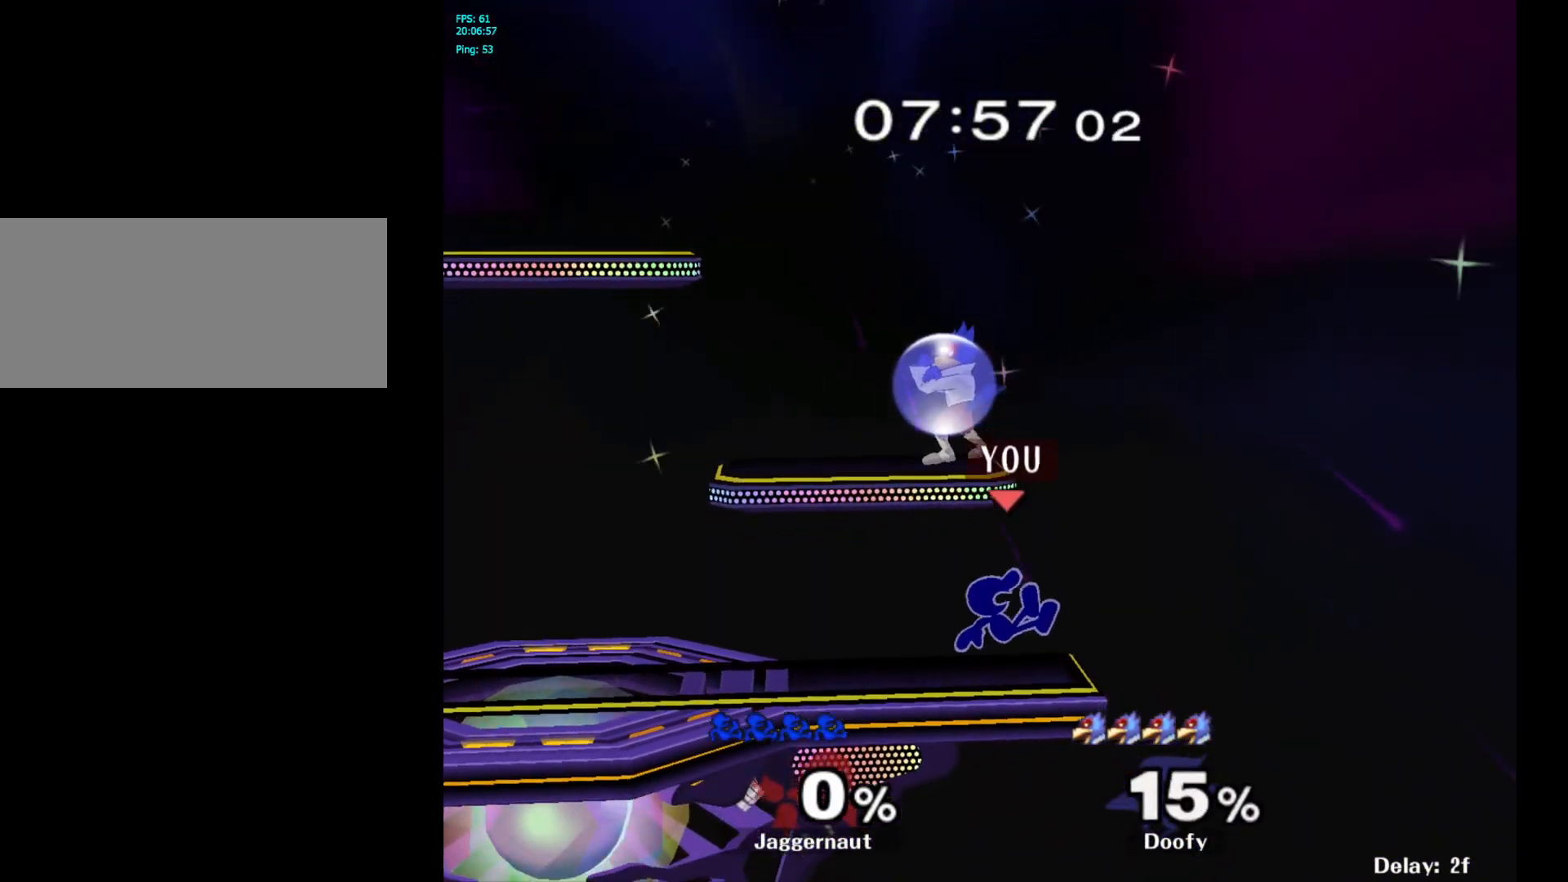
{"buttons": ["A", "Y"], "left_stick": "right", "right_stick": "center", "events": [[50, "left_stick", "center"], [150, "left_stick", "left"], [400, "Y", "down"], [450, "left_stick", "right"], [500, "A", "down"]]}
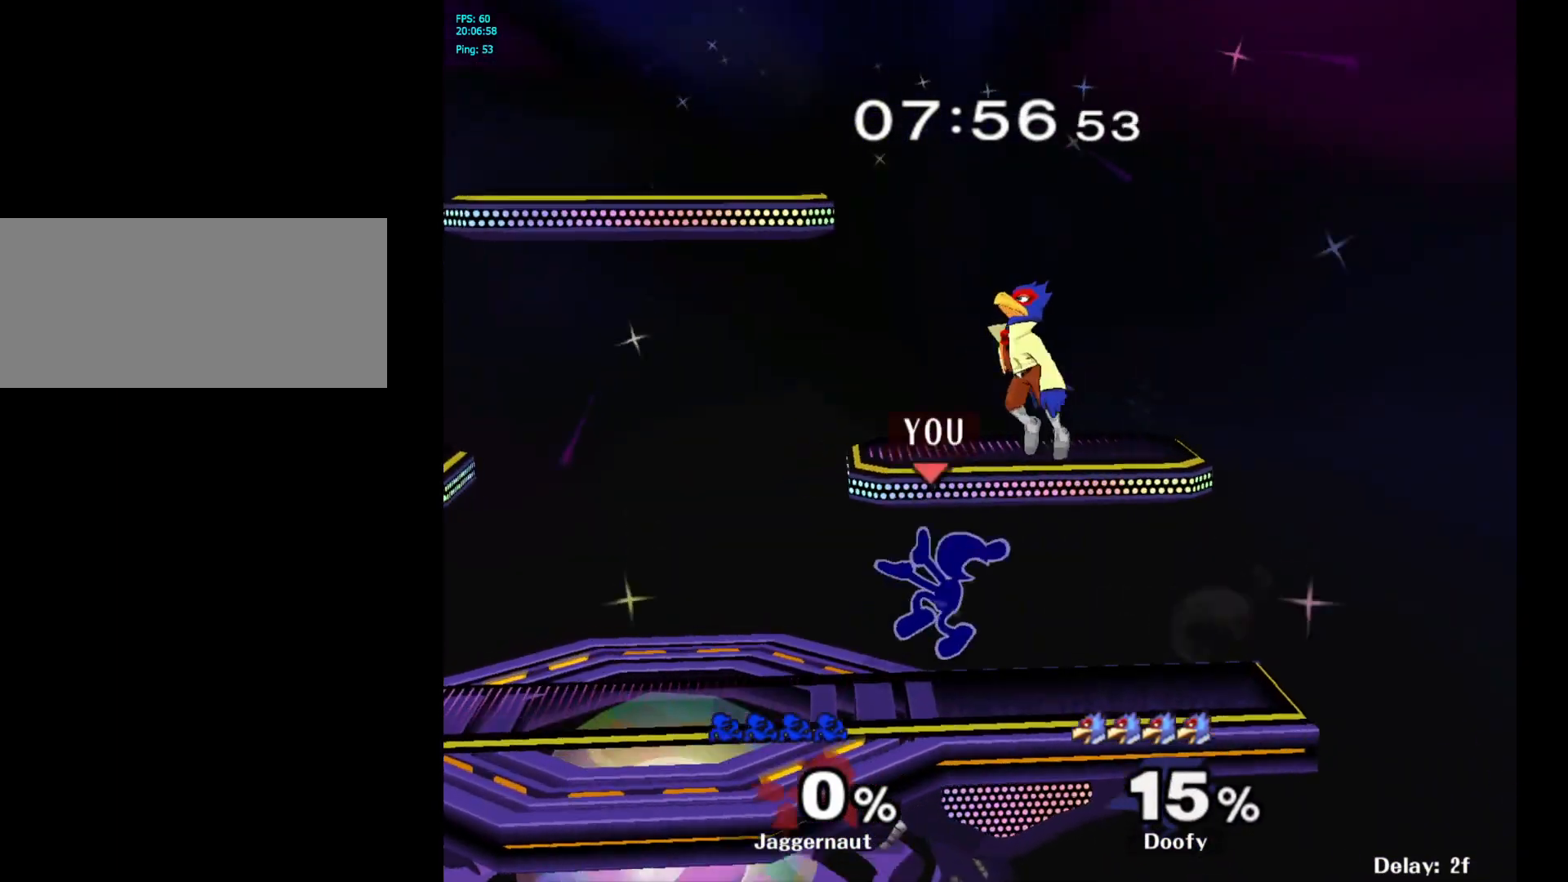
{"buttons": ["R1"], "left_stick": "left", "right_stick": "center", "events": [[50, "Y", "up"], [150, "left_stick", "left"], [200, "A", "up"], [500, "R1", "down"]]}
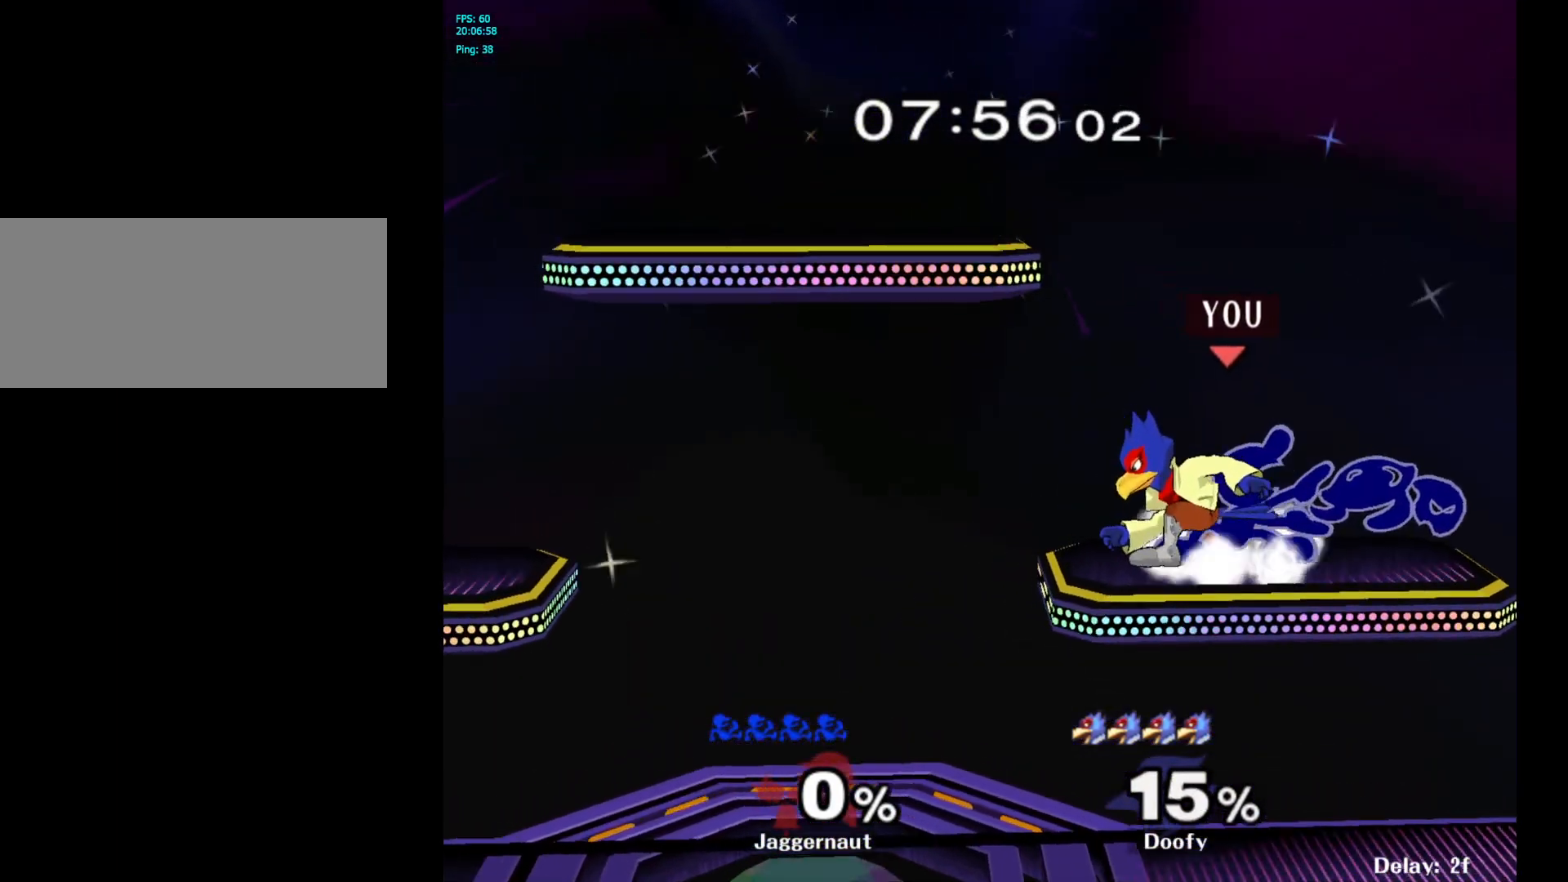
{"buttons": ["R1"], "left_stick": "center", "right_stick": "center", "events": [[183, "left_stick", "center"]]}
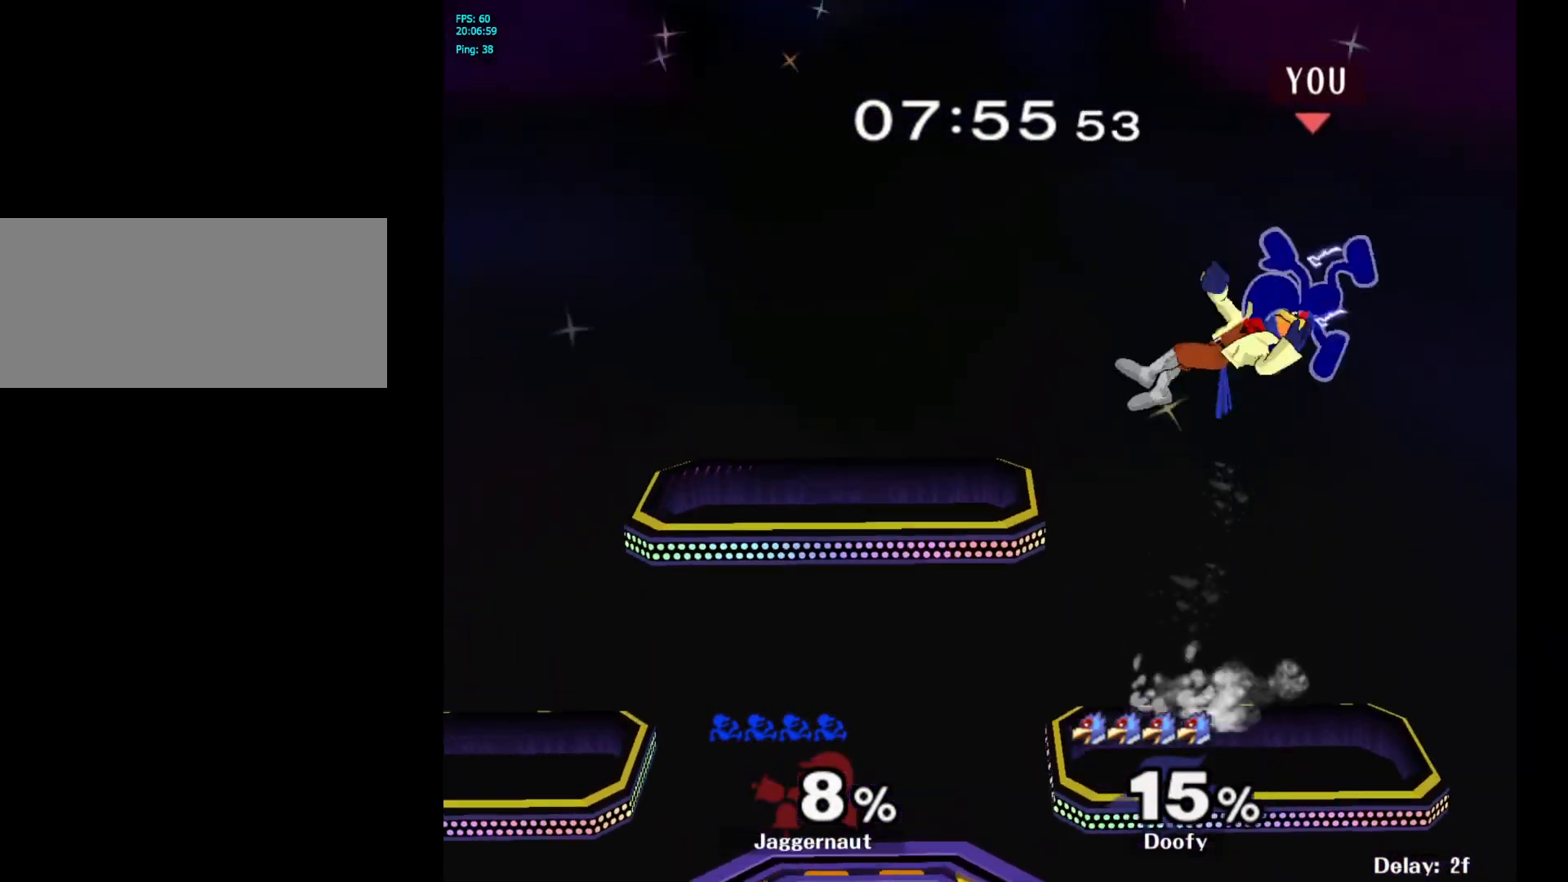
{"buttons": [], "left_stick": "right", "right_stick": "center", "events": [[100, "R1", "up"], [200, "left_stick", "right"]]}
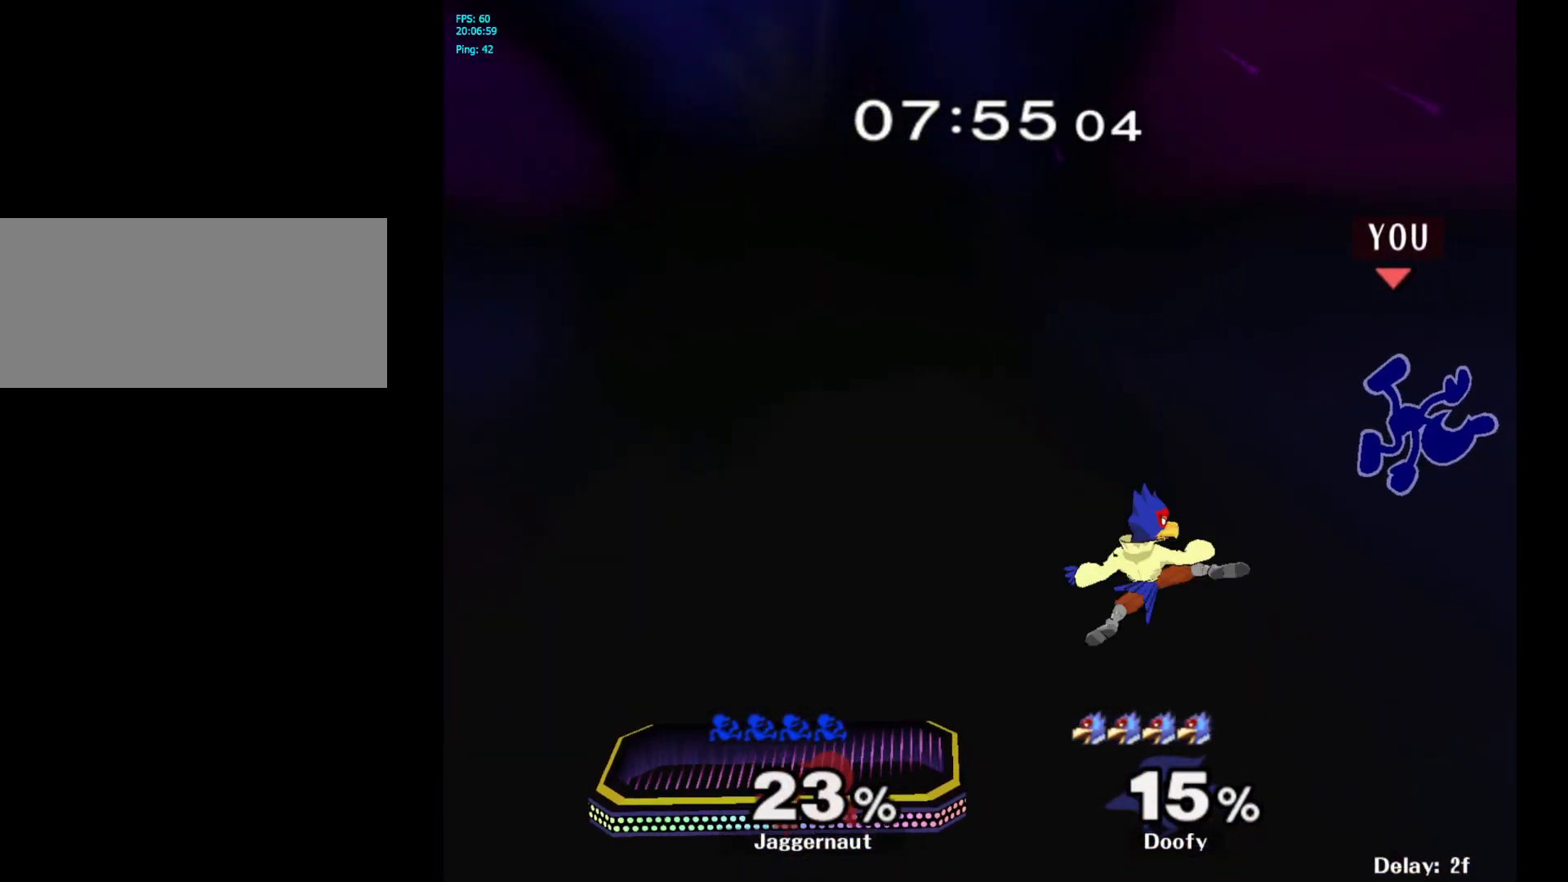
{"buttons": [], "left_stick": "center", "right_stick": "center", "events": [[17, "left_stick", "center"], [333, "left_stick", "left"], [500, "left_stick", "center"]]}
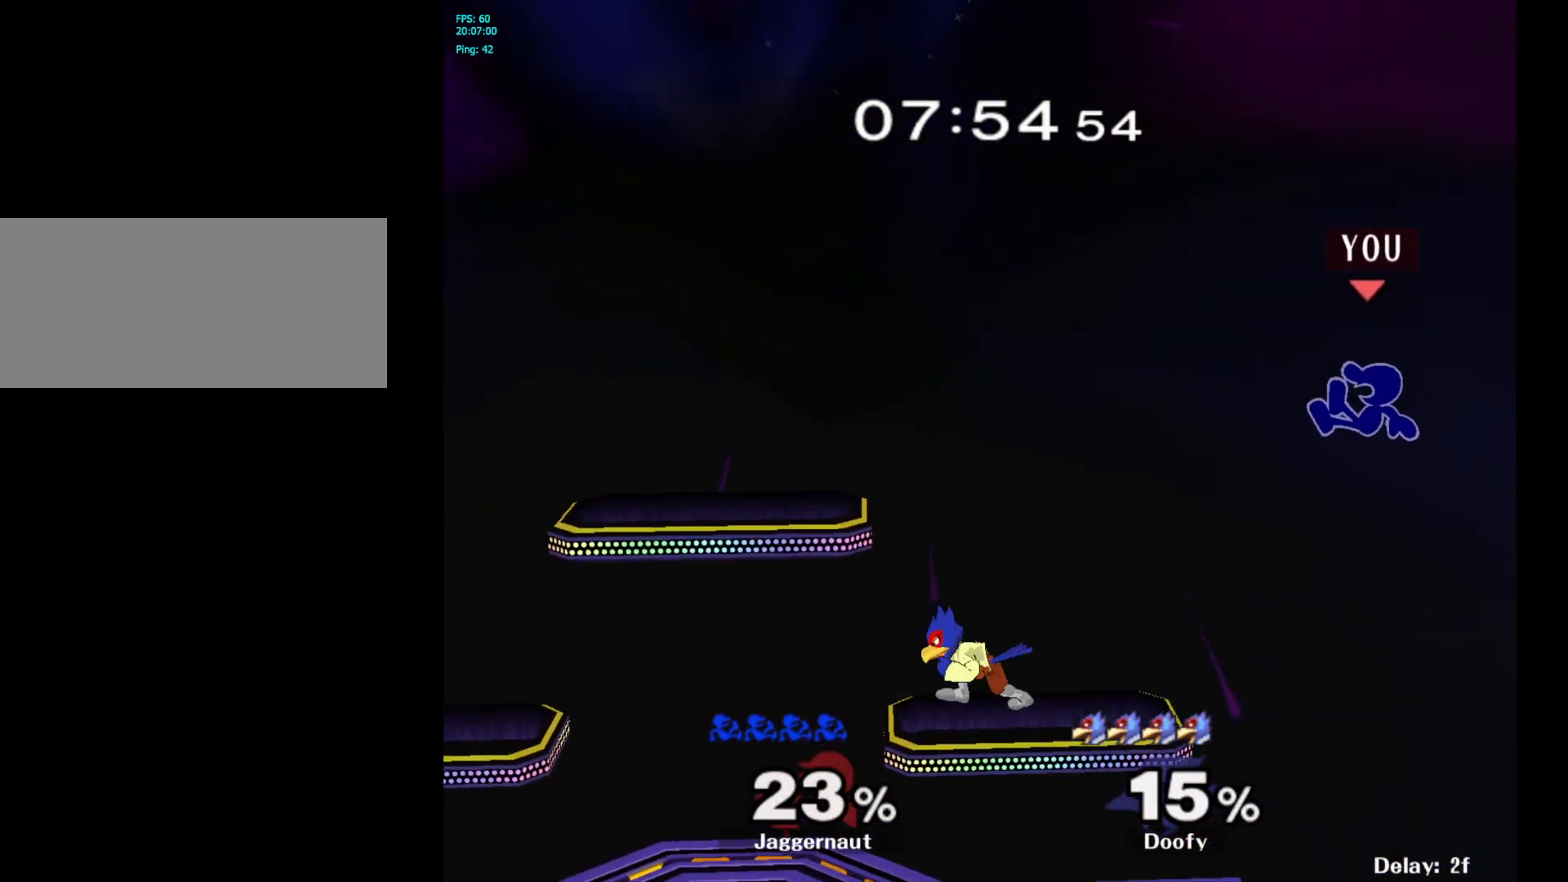
{"buttons": [], "left_stick": "center", "right_stick": "center", "events": [[167, "left_stick", "down"], [300, "left_stick", "right"], [350, "left_stick", "center"]]}
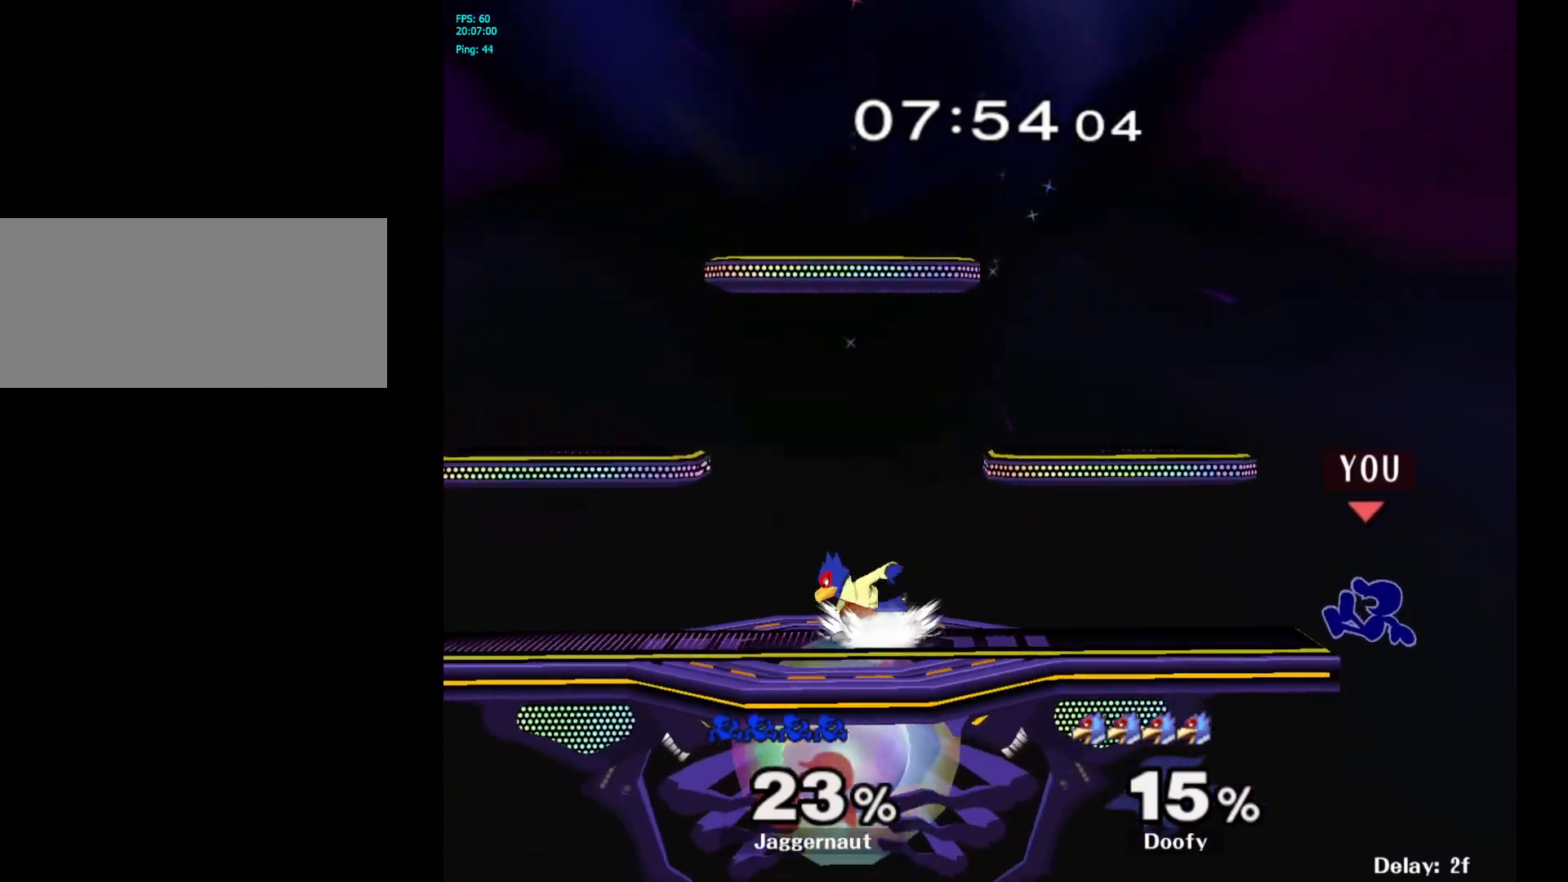
{"buttons": ["Y", "R1"], "left_stick": "down-left", "right_stick": "center", "events": [[217, "left_stick", "right"], [300, "Y", "down"], [300, "left_stick", "left"], [400, "left_stick", "down-left"], [500, "R1", "down"]]}
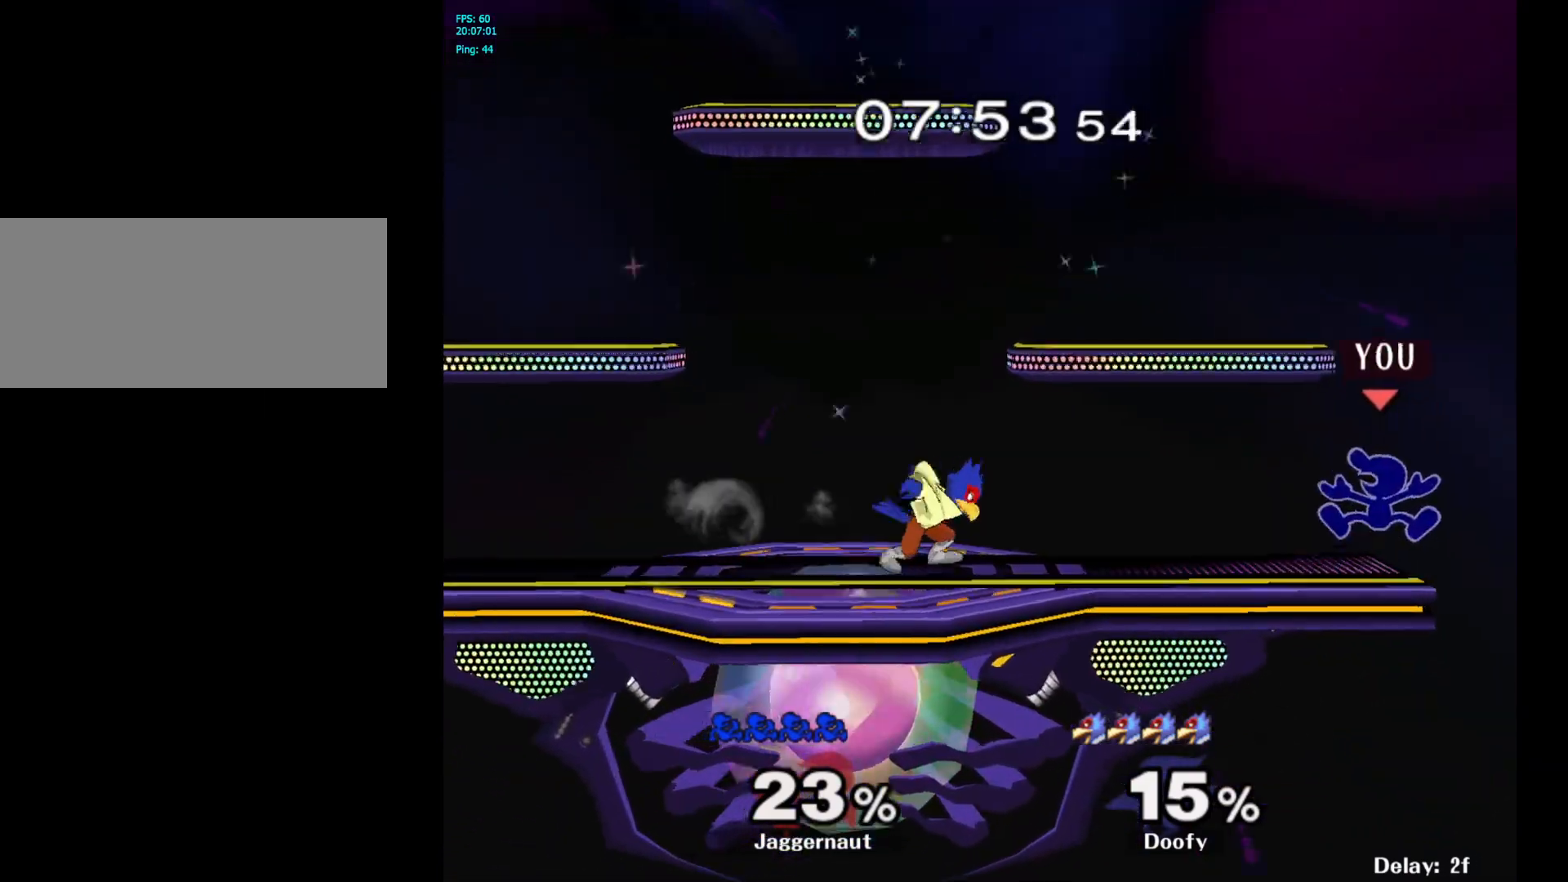
{"buttons": [], "left_stick": "center", "right_stick": "center", "events": [[83, "Y", "up"], [100, "left_stick", "center"], [117, "R1", "up"], [183, "left_stick", "left"], [200, "Y", "down"], [250, "Y", "up"], [317, "A", "down"], [417, "A", "up"], [500, "left_stick", "center"]]}
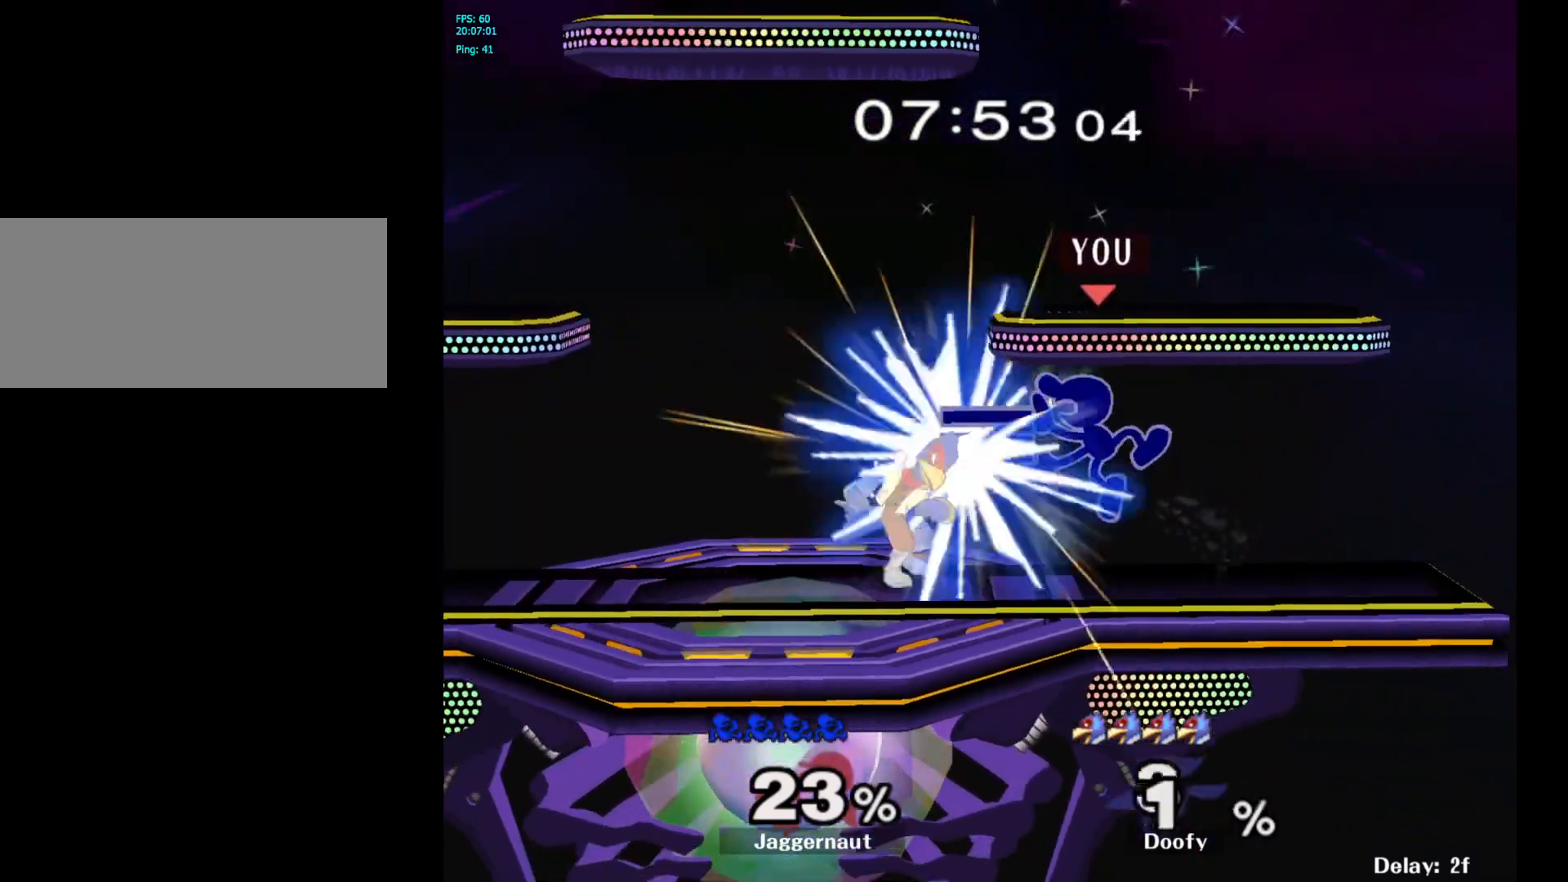
{"buttons": ["A"], "left_stick": "center", "right_stick": "center", "events": [[150, "left_stick", "down"], [167, "R1", "down"], [300, "left_stick", "center"], [317, "R1", "up"], [500, "A", "down"]]}